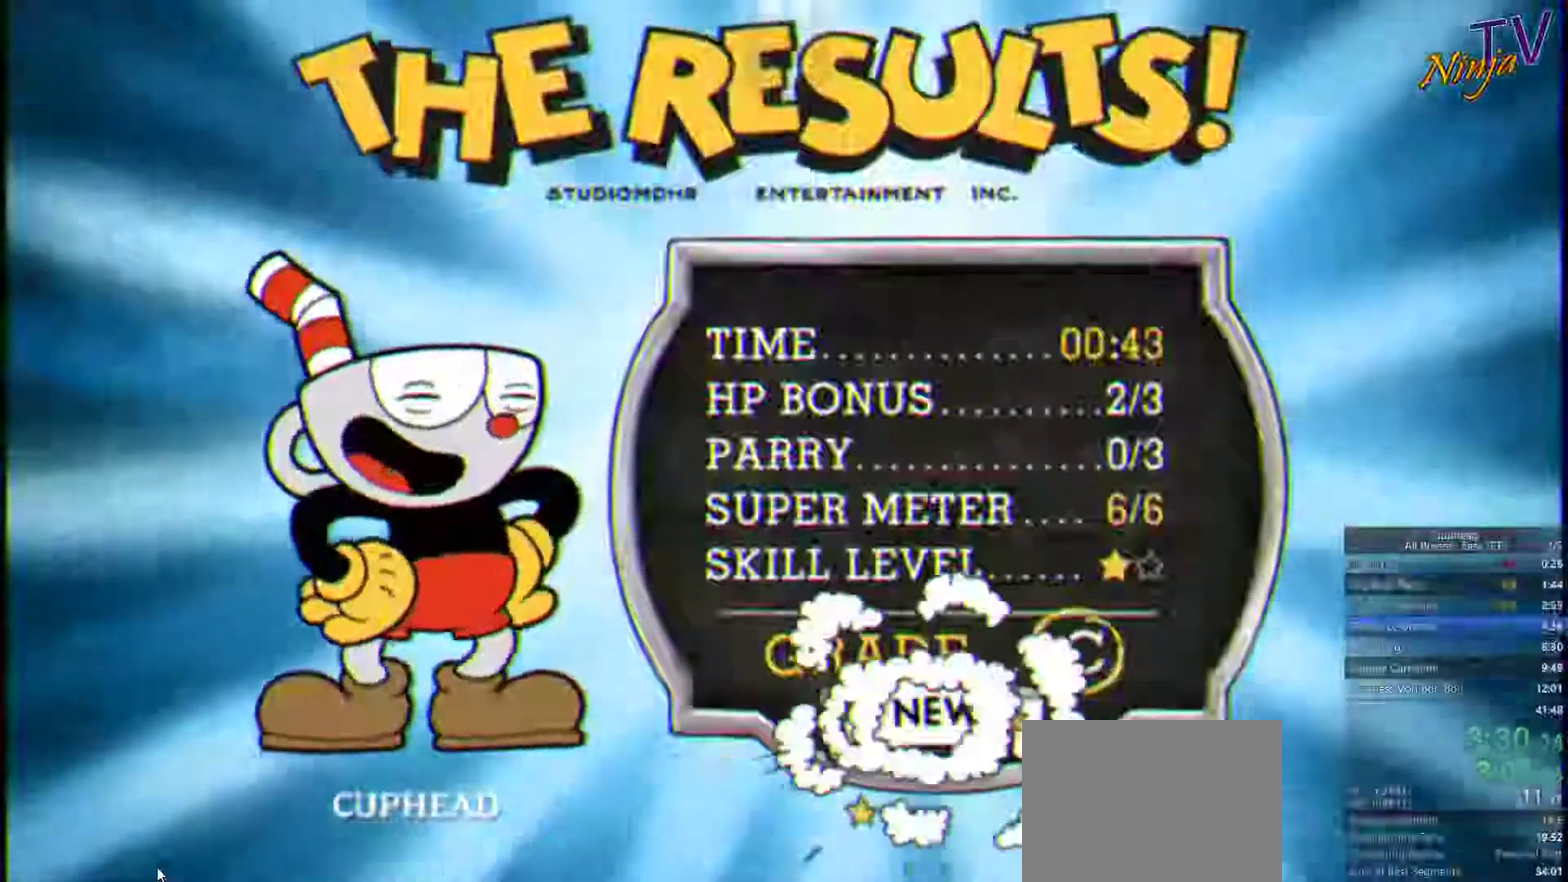
Gameplay with a controller (PlayStation layout); each line is a JSON object with the inputs held at the frame after it. "events" lists button and stick changes between this image and that frame as [ms after this image, input, new state], when the widget could be followed in between. Not read: L1 L2 R1 R2 SELECT START.
{"buttons": ["CROSS"], "left_stick": "center", "right_stick": "center"}
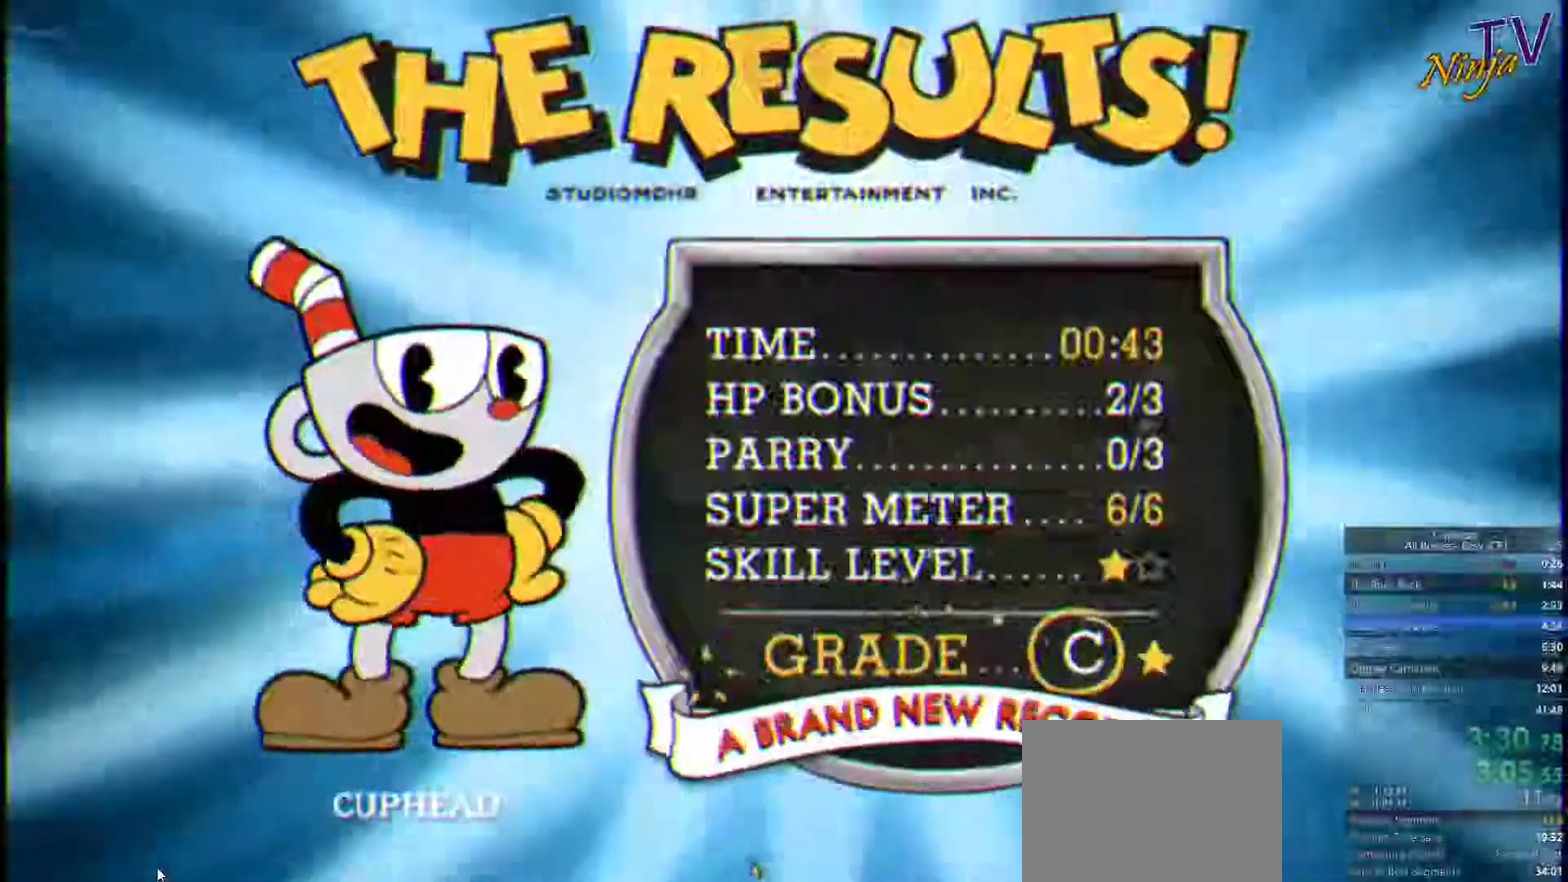
{"buttons": ["CROSS"], "left_stick": "center", "right_stick": "center", "events": [[33, "CROSS", "up"], [133, "CROSS", "down"], [200, "CROSS", "up"], [266, "CROSS", "down"], [300, "CROSS", "up"], [366, "CROSS", "down"], [433, "CROSS", "up"], [500, "CROSS", "down"]]}
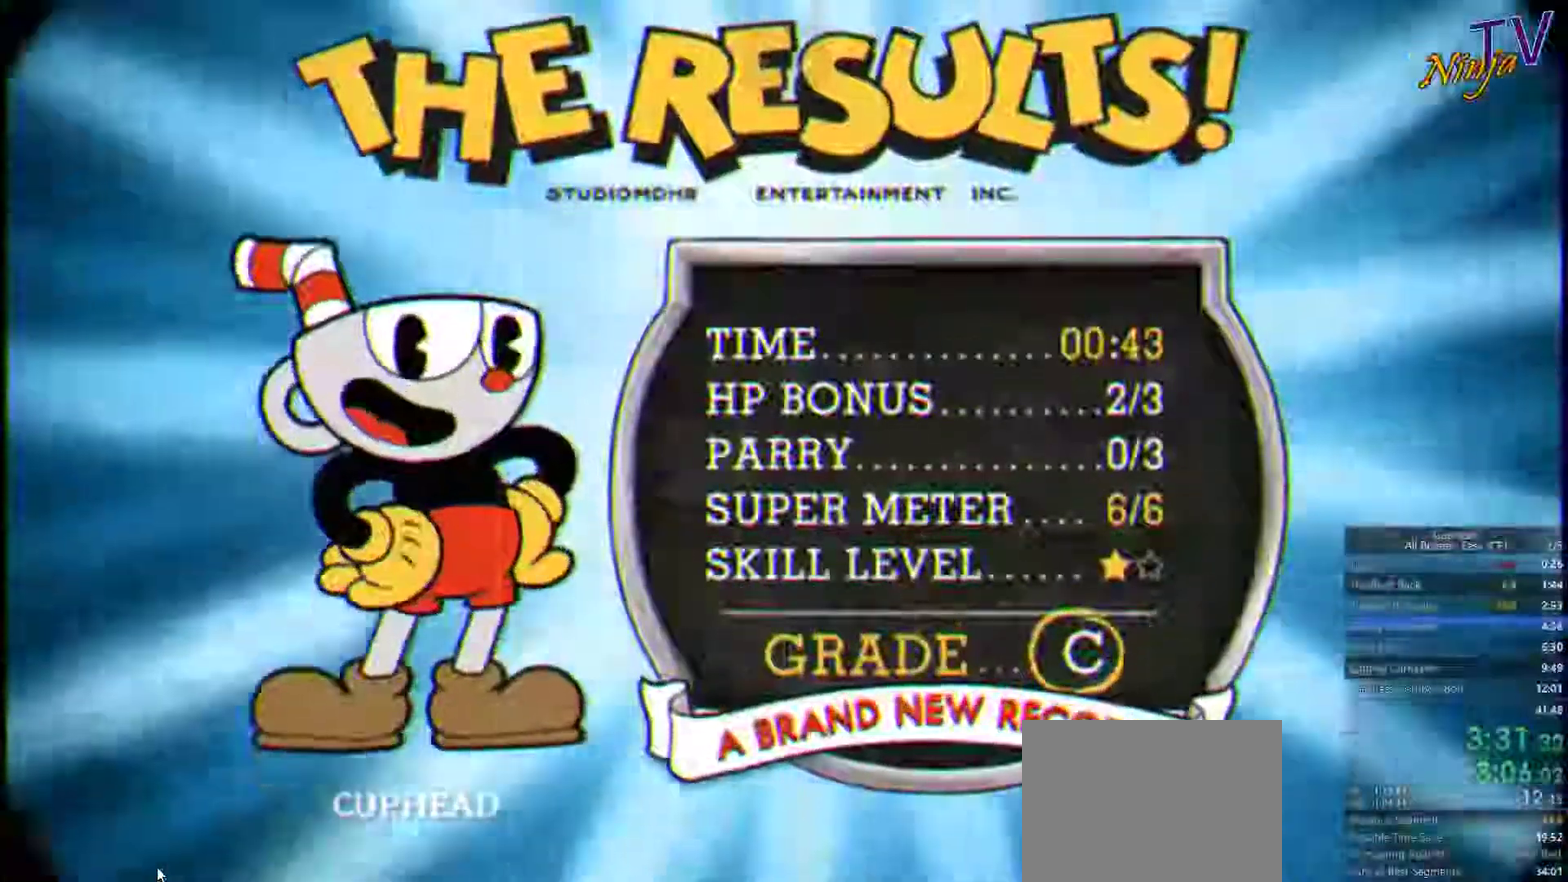
{"buttons": [], "left_stick": "center", "right_stick": "center", "events": [[66, "CROSS", "up"], [366, "CROSS", "down"], [433, "CROSS", "up"]]}
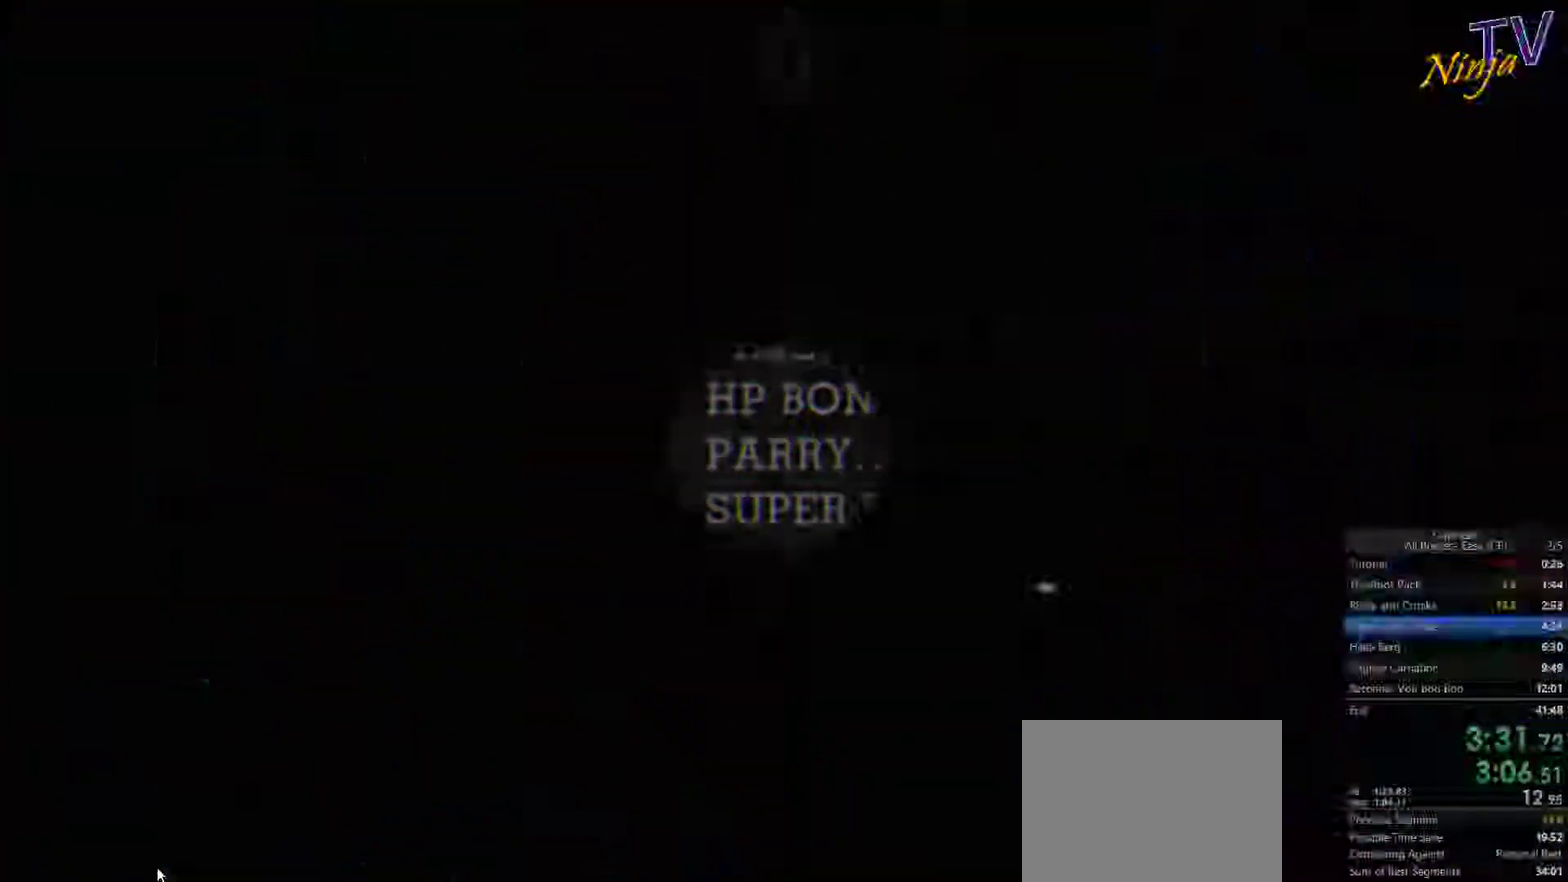
{"buttons": [], "left_stick": "center", "right_stick": "center", "events": []}
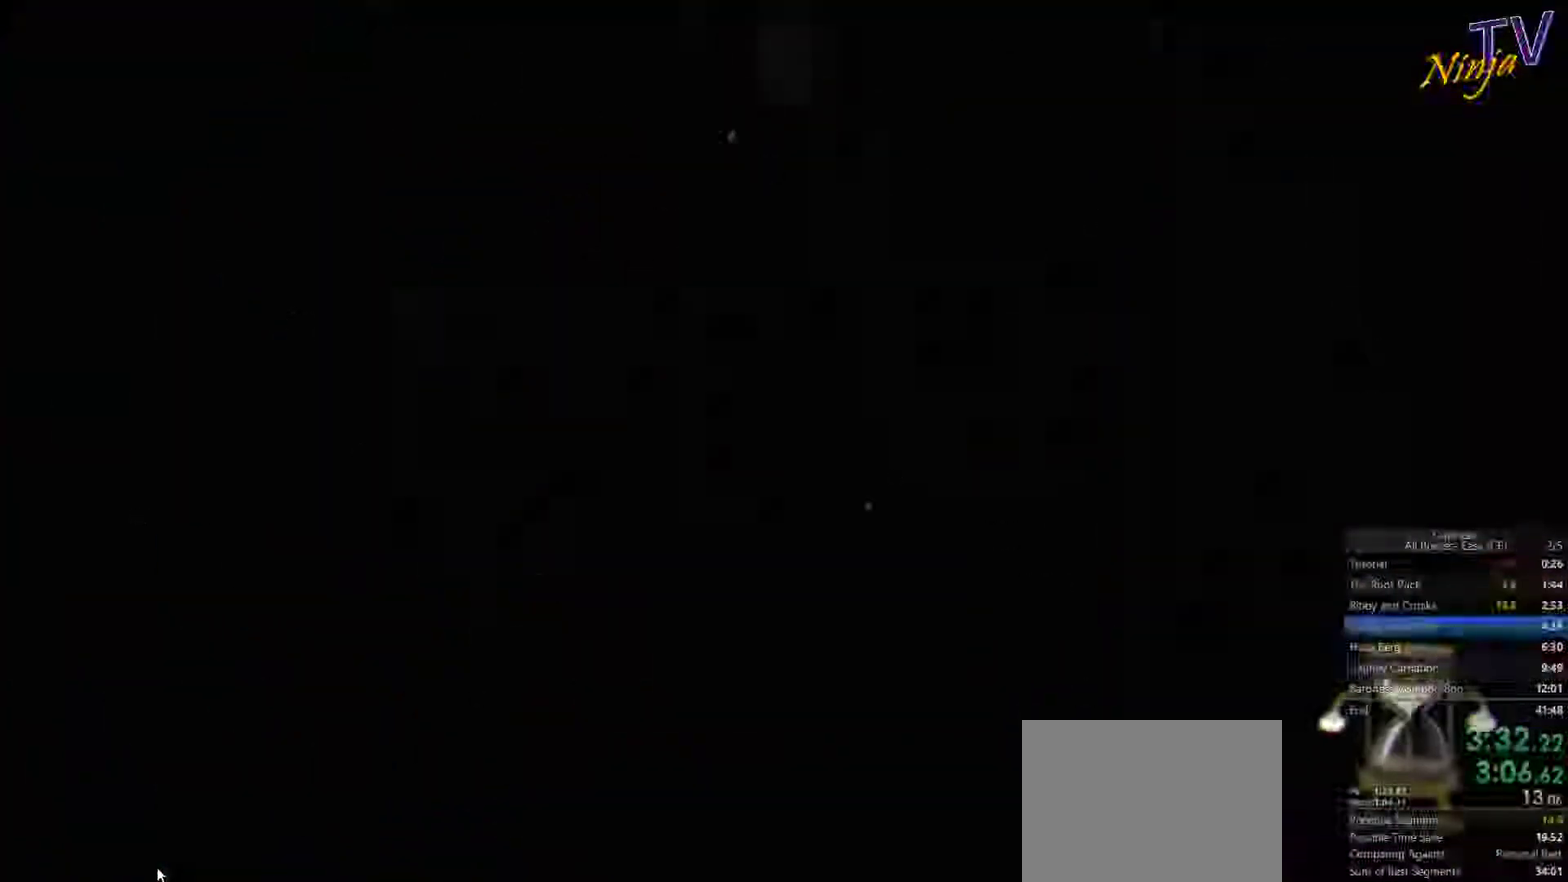
{"buttons": [], "left_stick": "center", "right_stick": "center", "events": []}
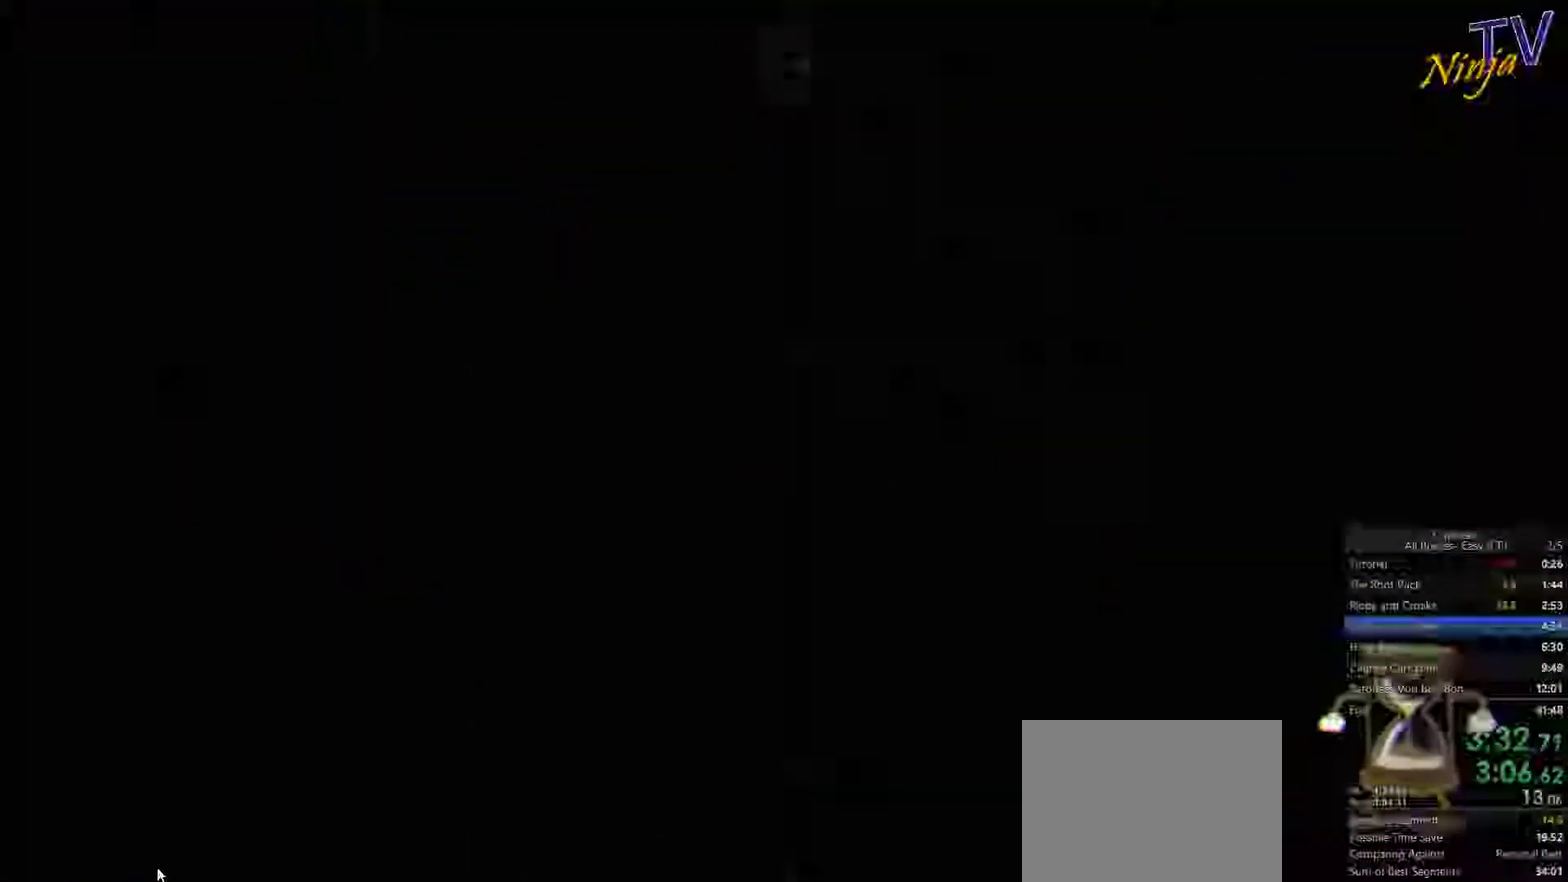
{"buttons": [], "left_stick": "center", "right_stick": "center", "events": []}
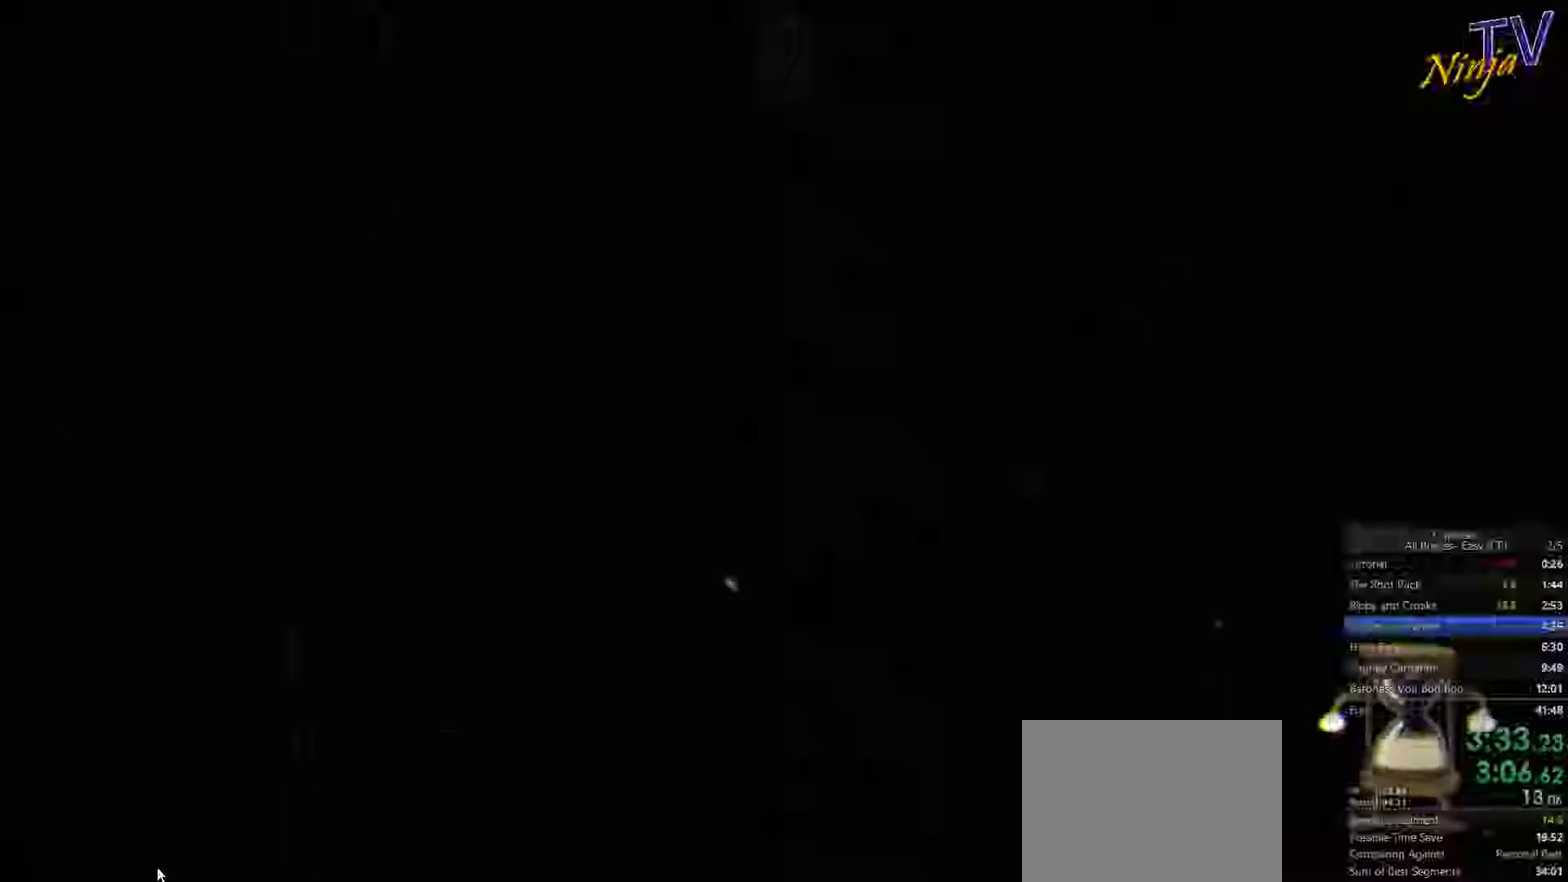
{"buttons": [], "left_stick": "center", "right_stick": "center", "events": []}
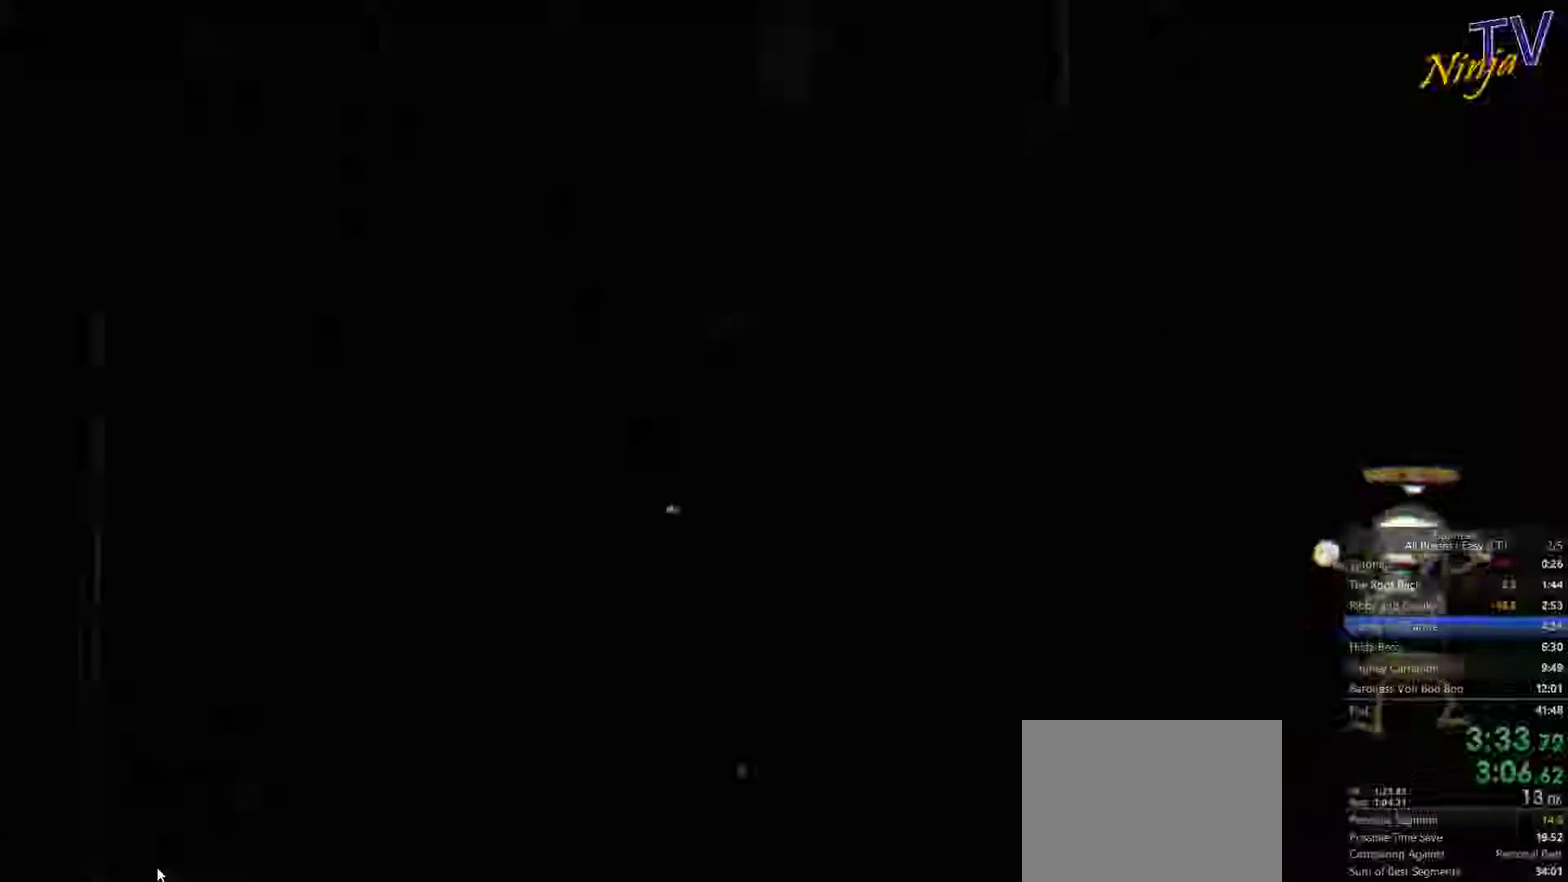
{"buttons": [], "left_stick": "center", "right_stick": "center", "events": []}
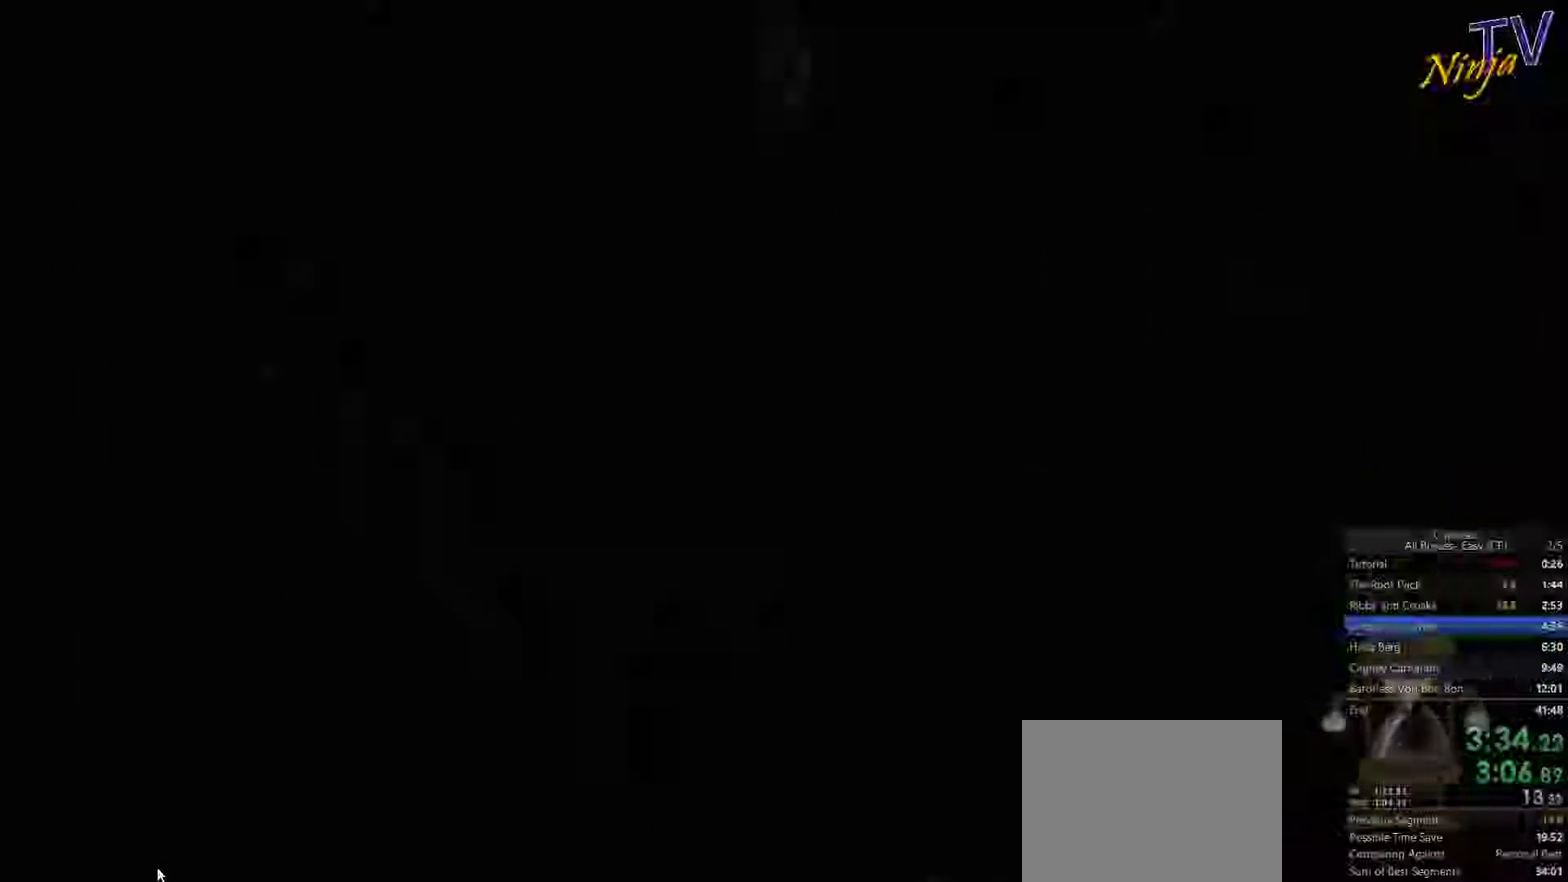
{"buttons": [], "left_stick": "up", "right_stick": "center", "events": [[400, "left_stick", "up"]]}
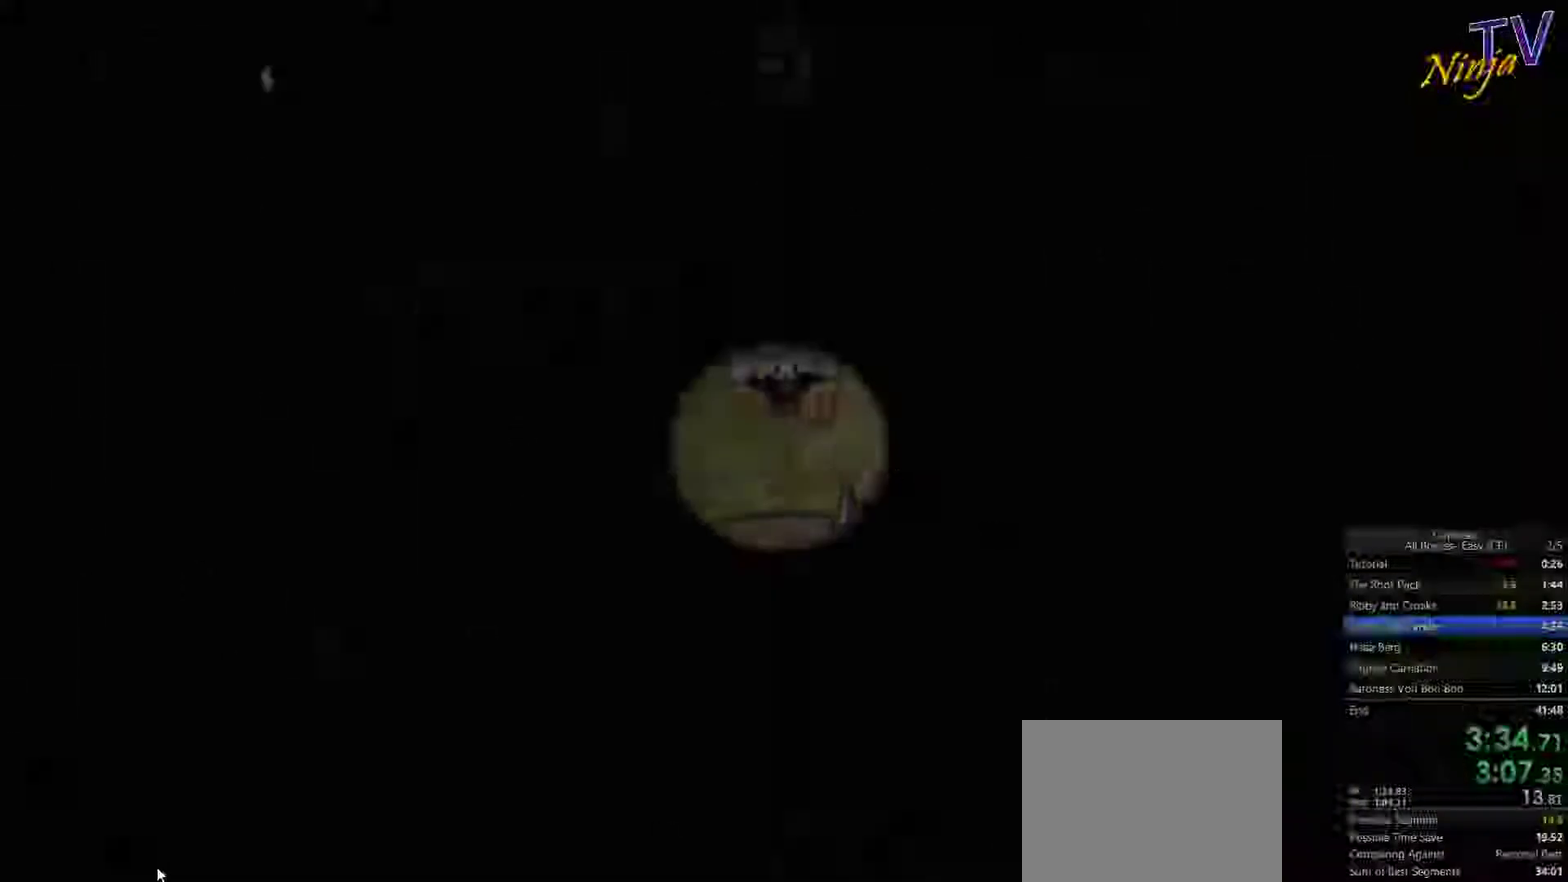
{"buttons": [], "left_stick": "up-left", "right_stick": "center"}
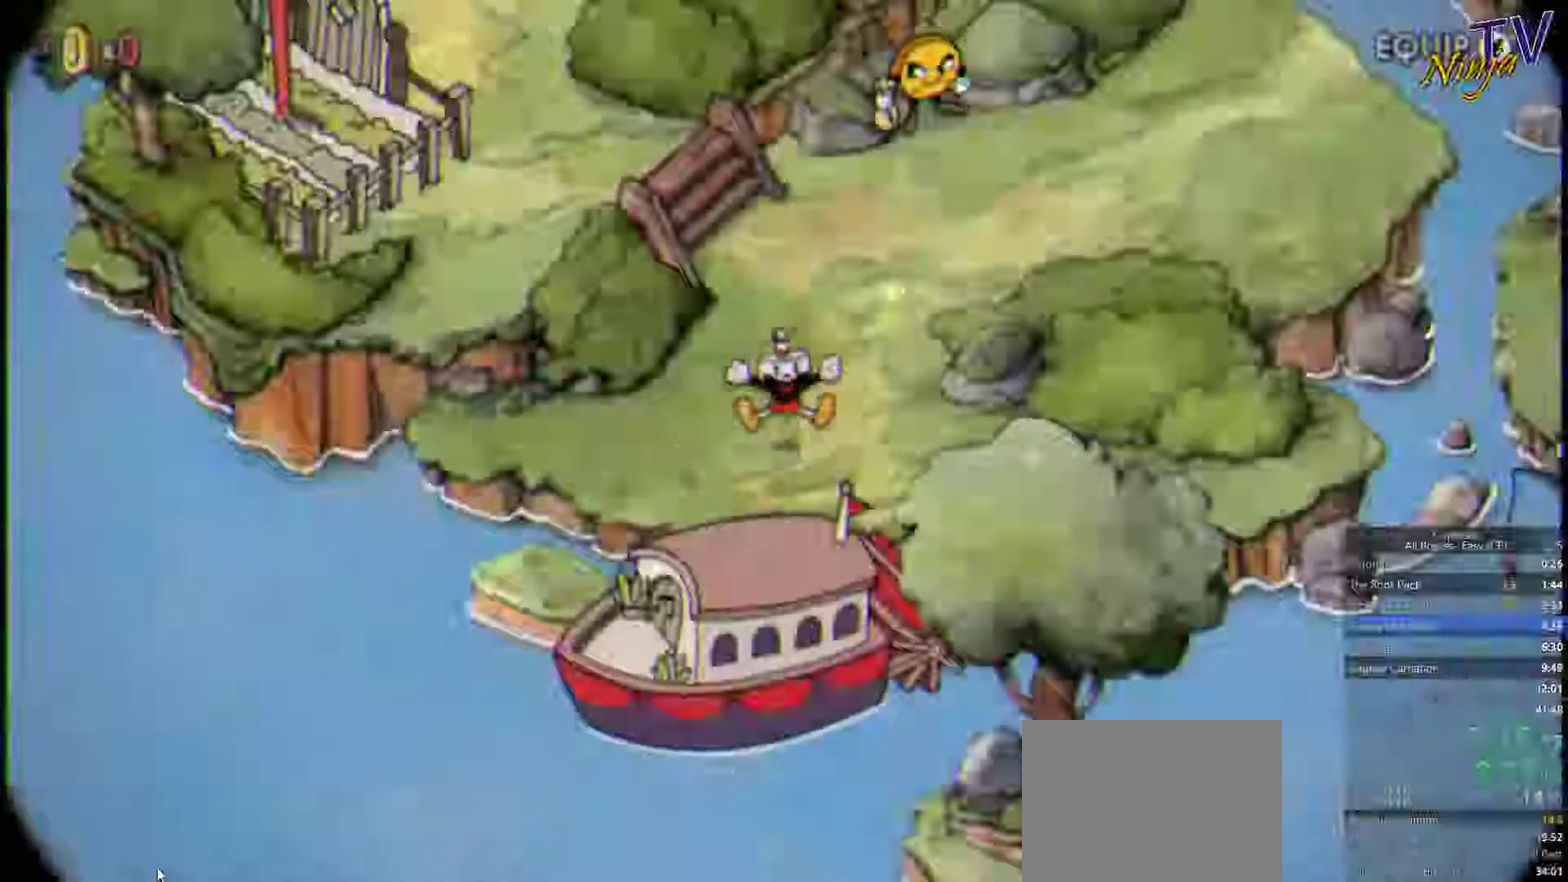
{"buttons": [], "left_stick": "up", "right_stick": "center"}
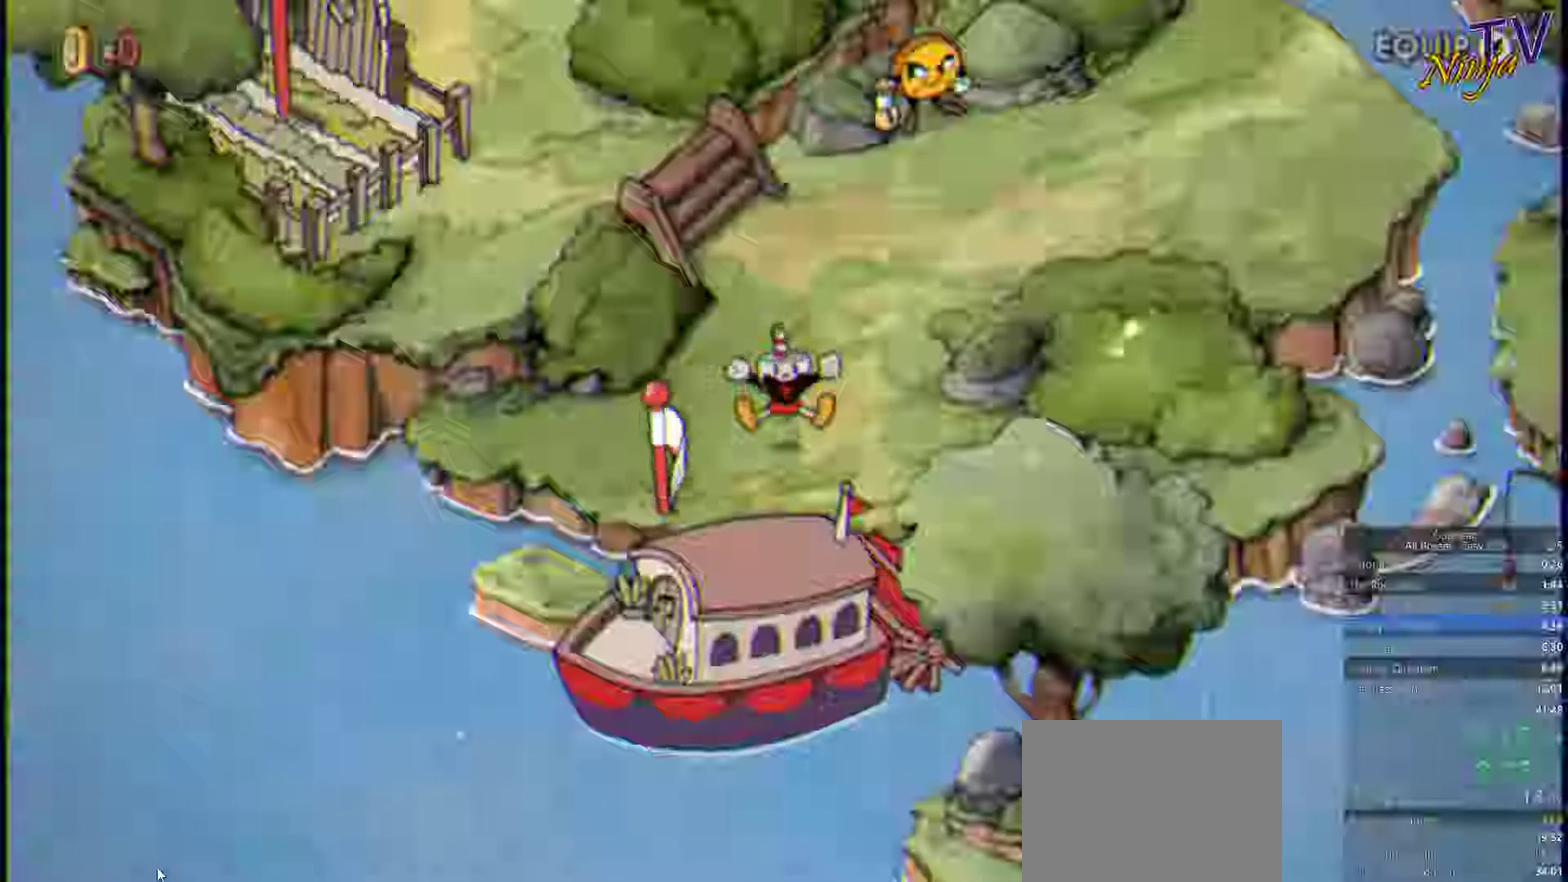
{"buttons": [], "left_stick": "up-right", "right_stick": "center"}
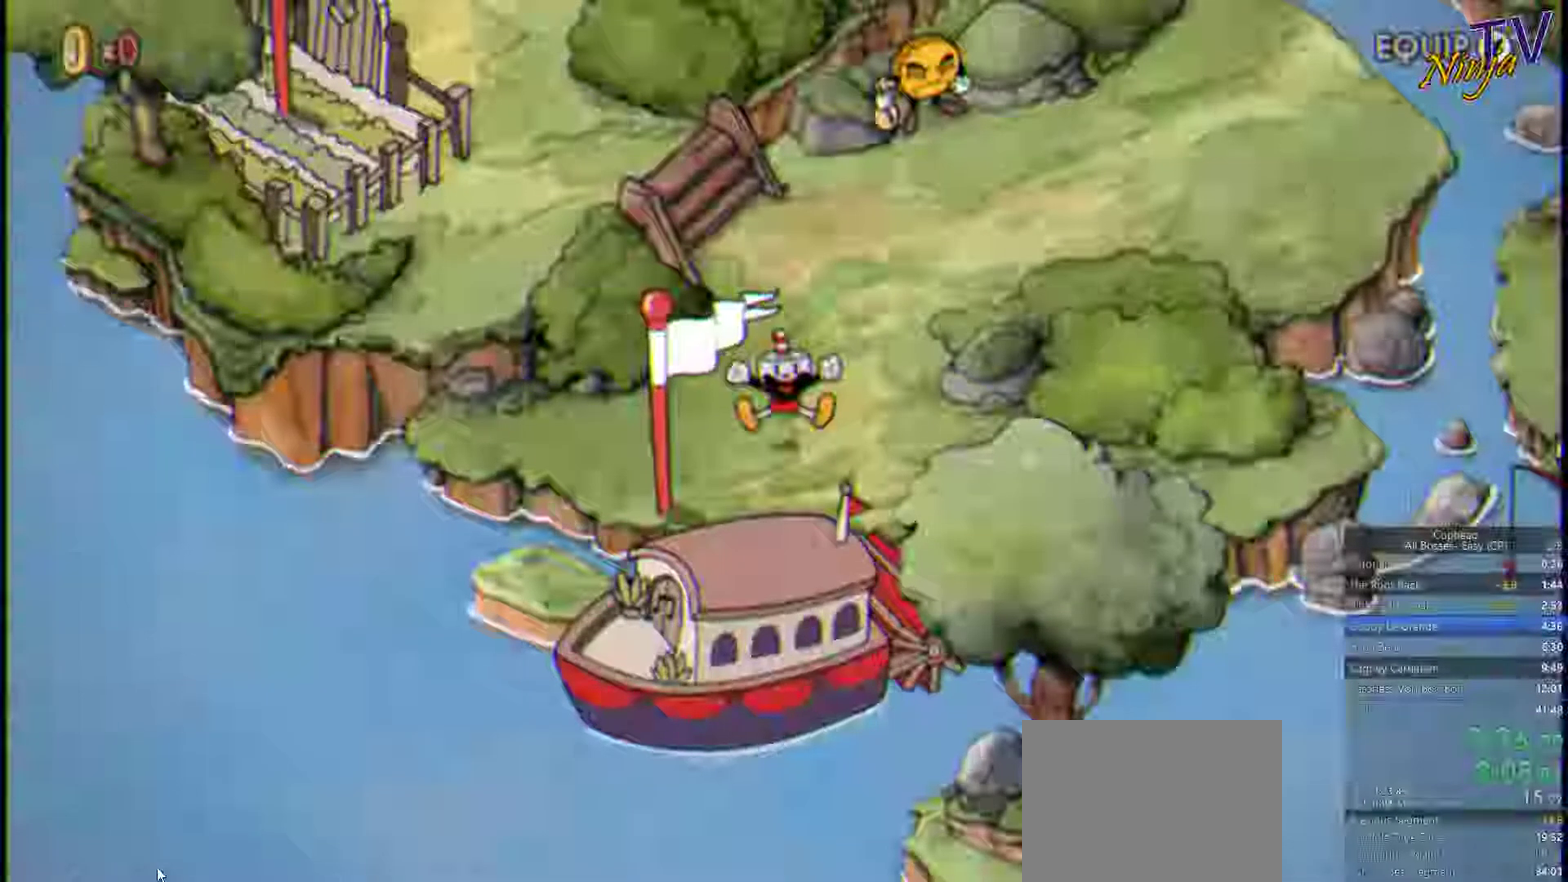
{"buttons": [], "left_stick": "up-right", "right_stick": "center"}
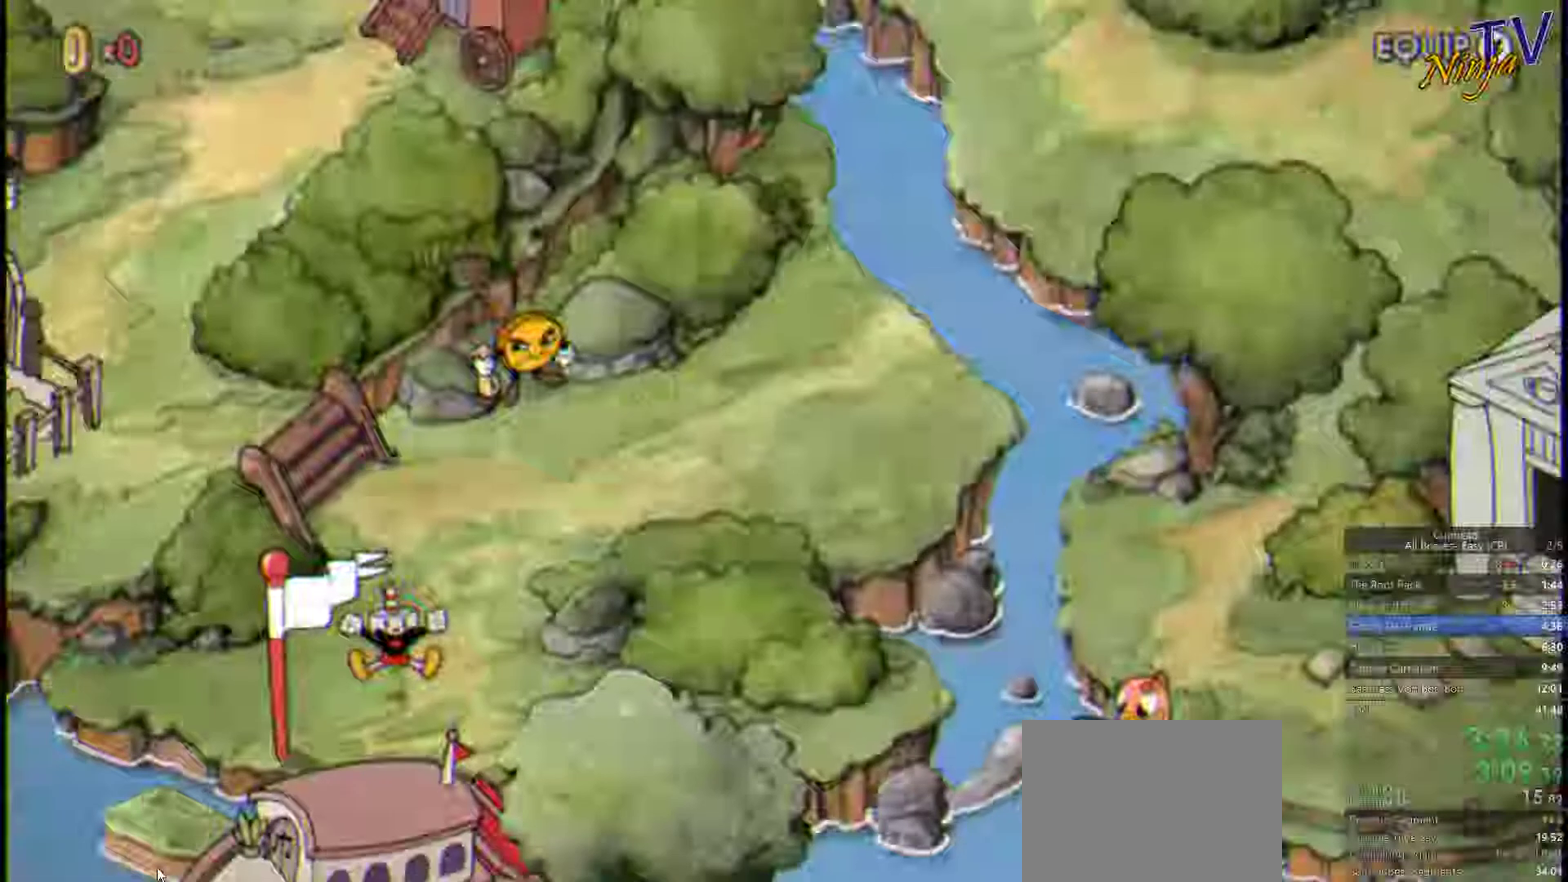
{"buttons": [], "left_stick": "up", "right_stick": "center"}
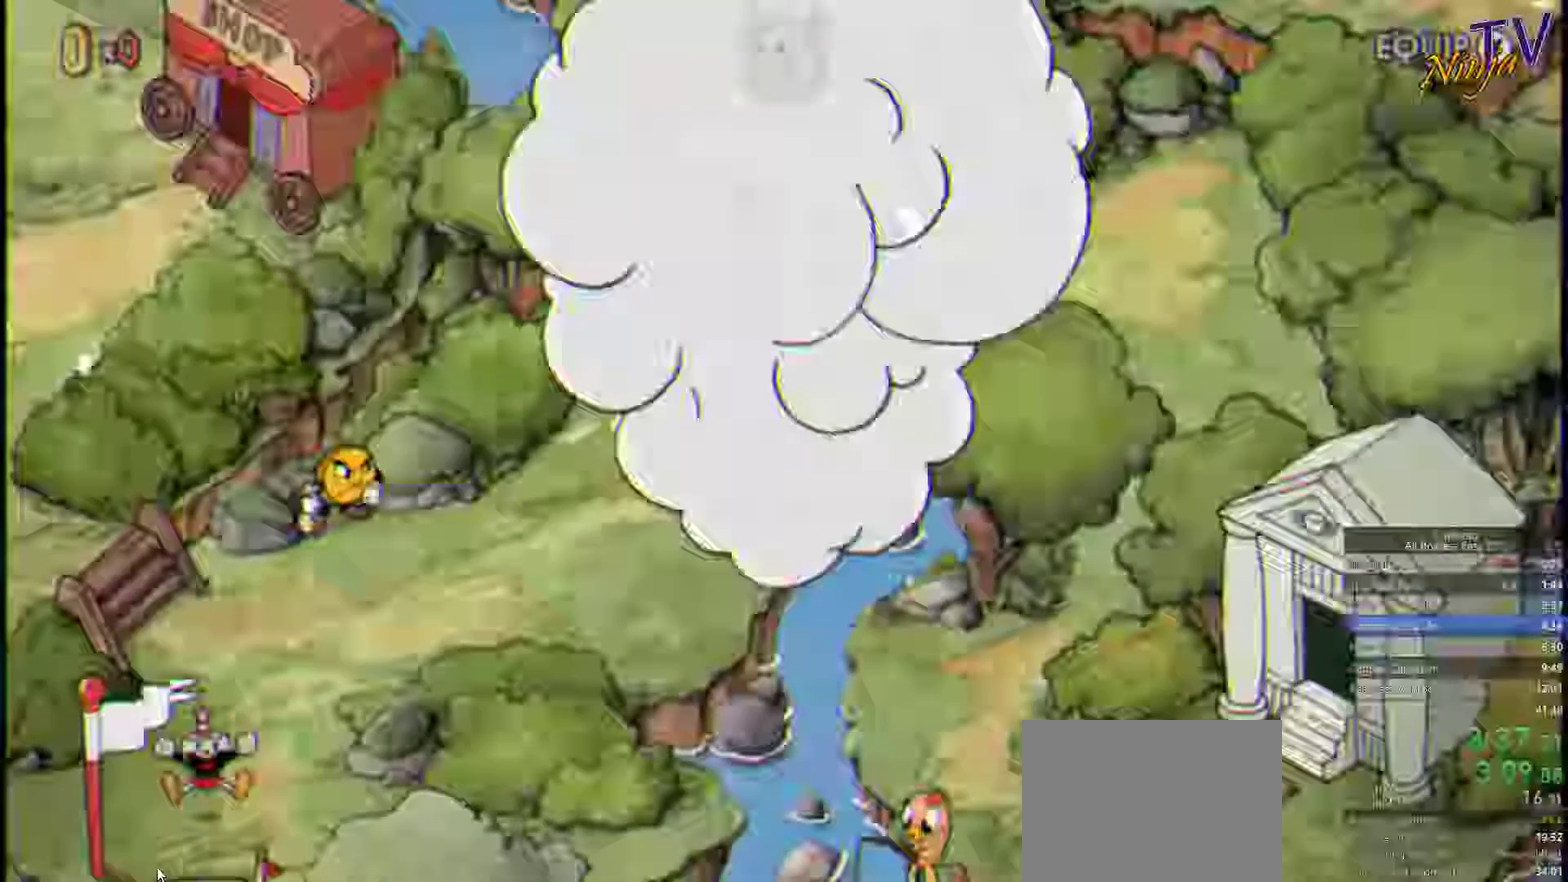
{"buttons": [], "left_stick": "up", "right_stick": "center"}
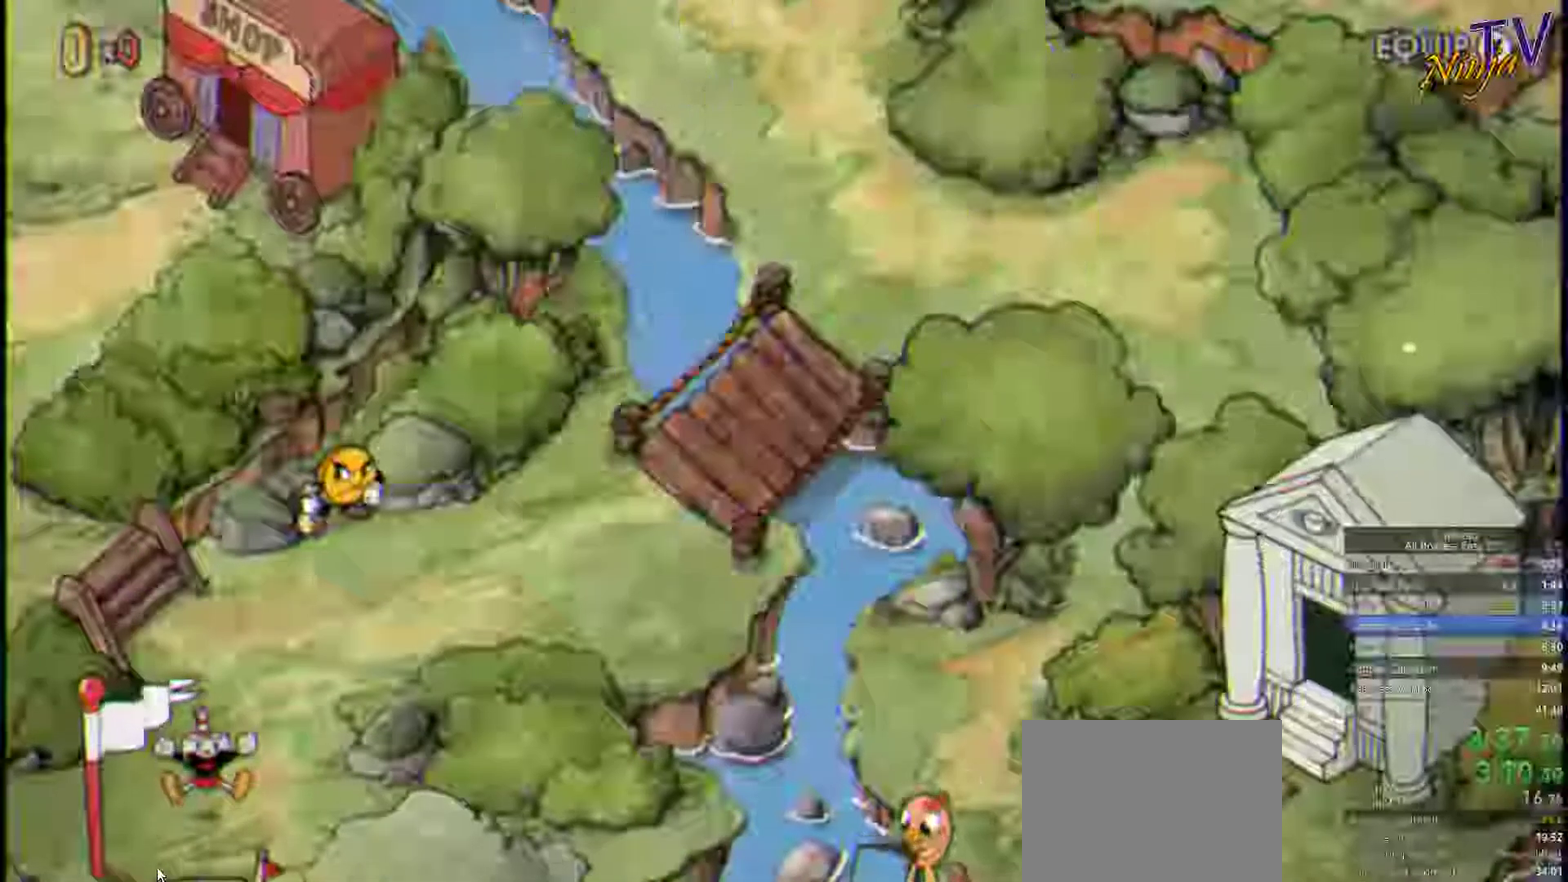
{"buttons": [], "left_stick": "up", "right_stick": "center"}
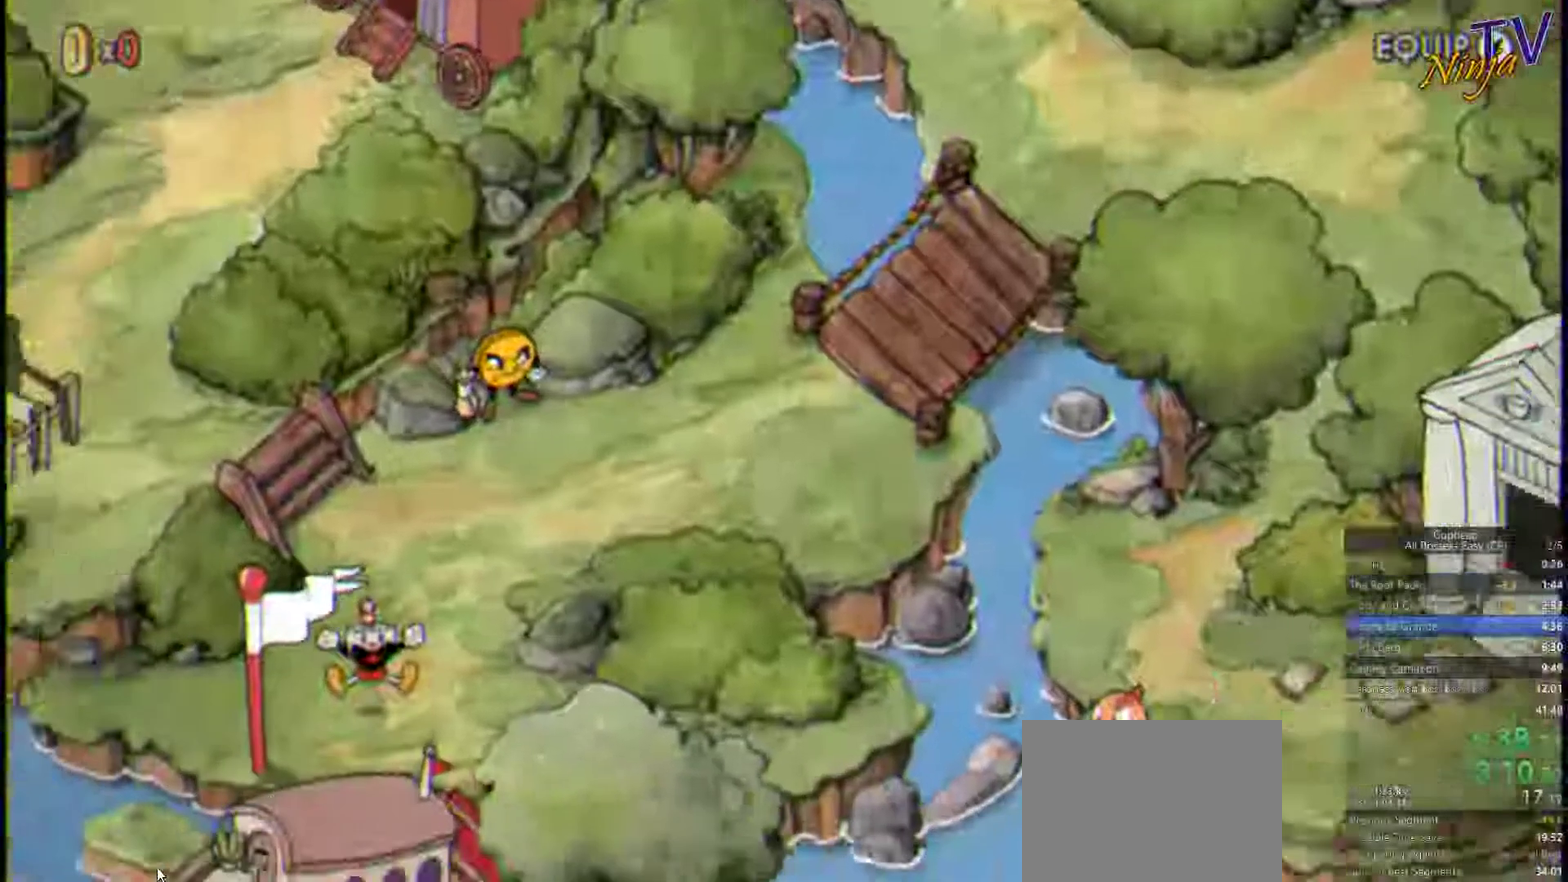
{"buttons": [], "left_stick": "up-right", "right_stick": "center"}
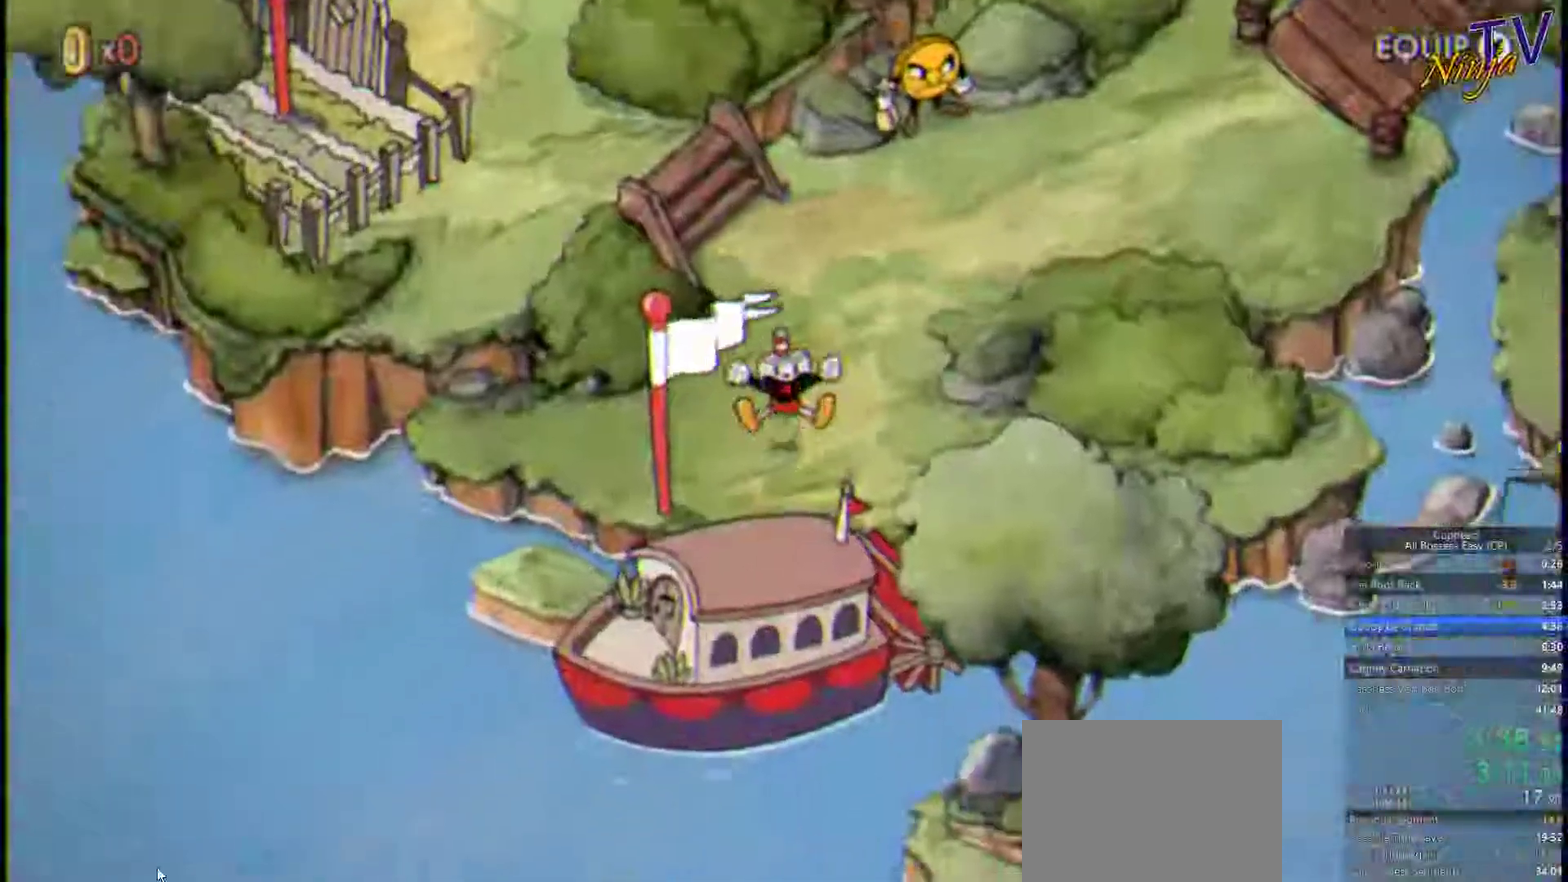
{"buttons": [], "left_stick": "up", "right_stick": "center"}
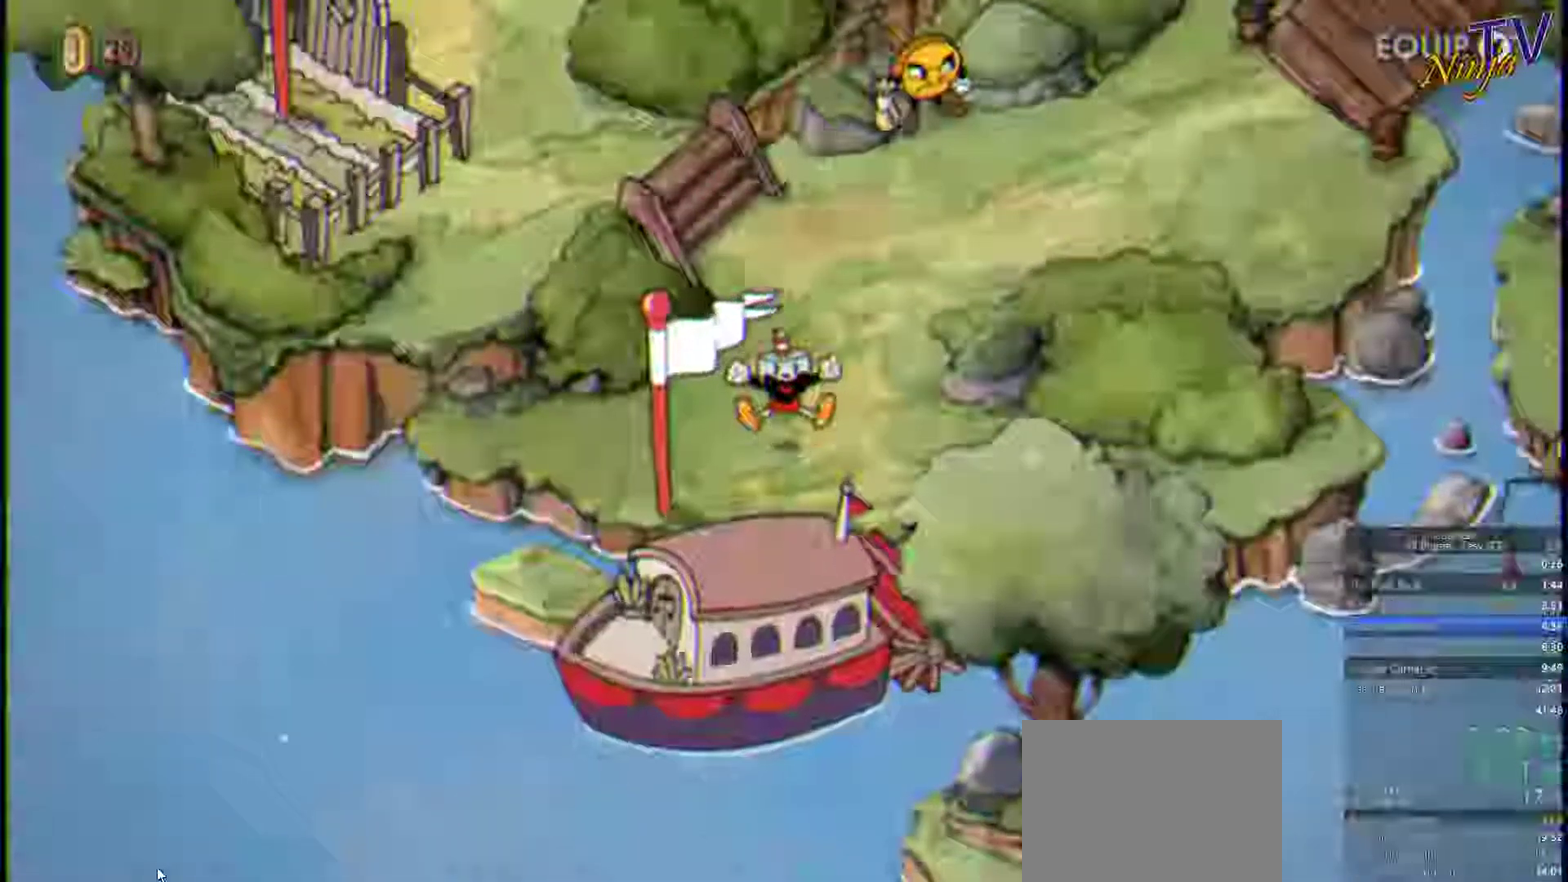
{"buttons": [], "left_stick": "up", "right_stick": "center"}
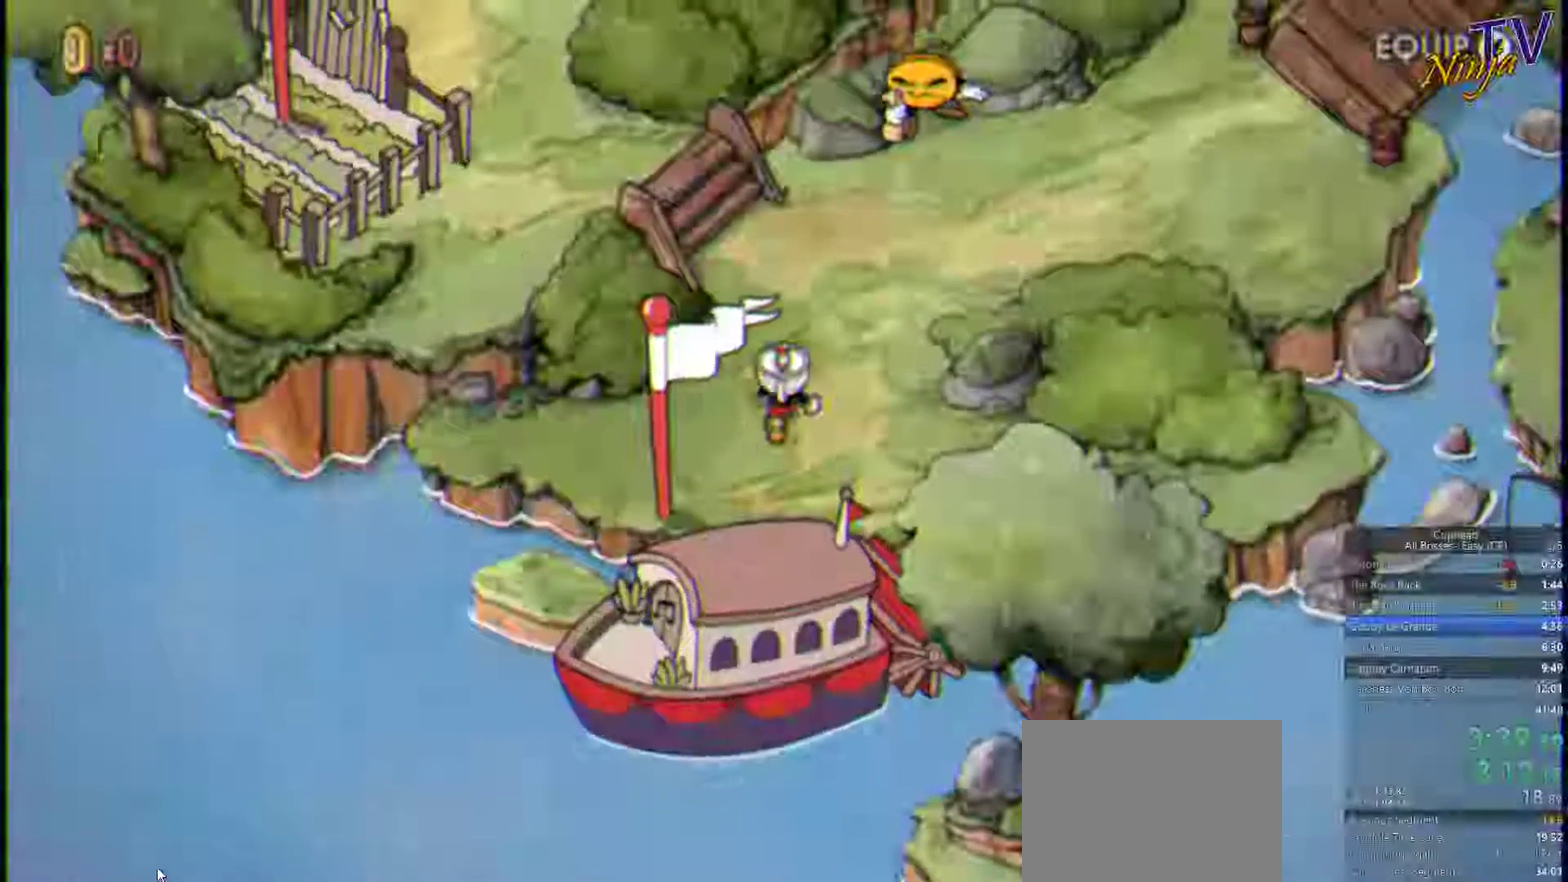
{"buttons": [], "left_stick": "up", "right_stick": "center"}
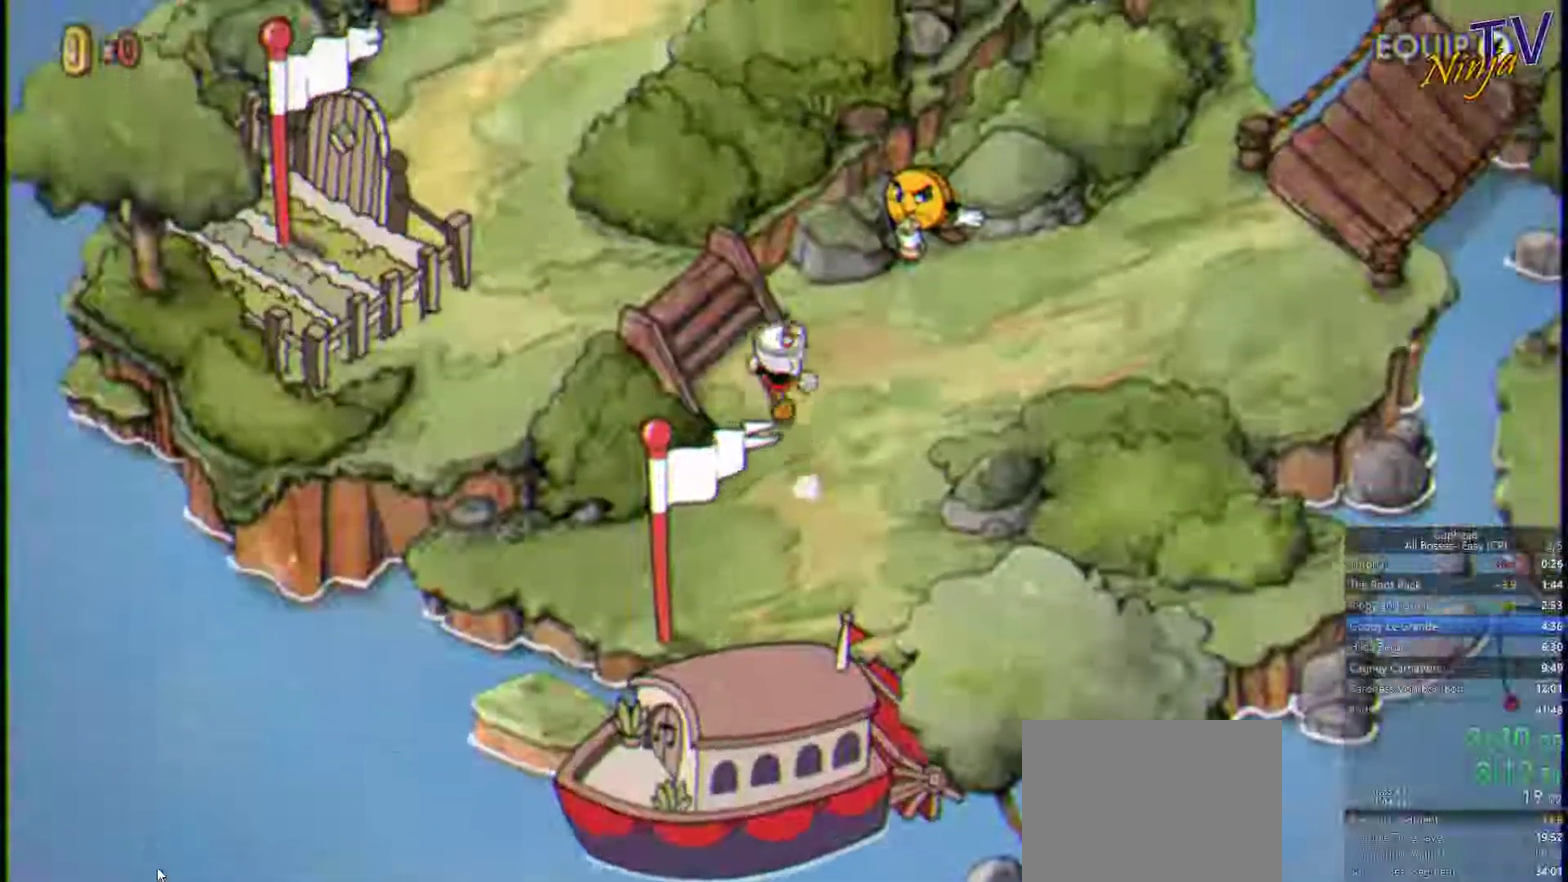
{"buttons": [], "left_stick": "up-left", "right_stick": "center", "events": [[67, "left_stick", "up-left"]]}
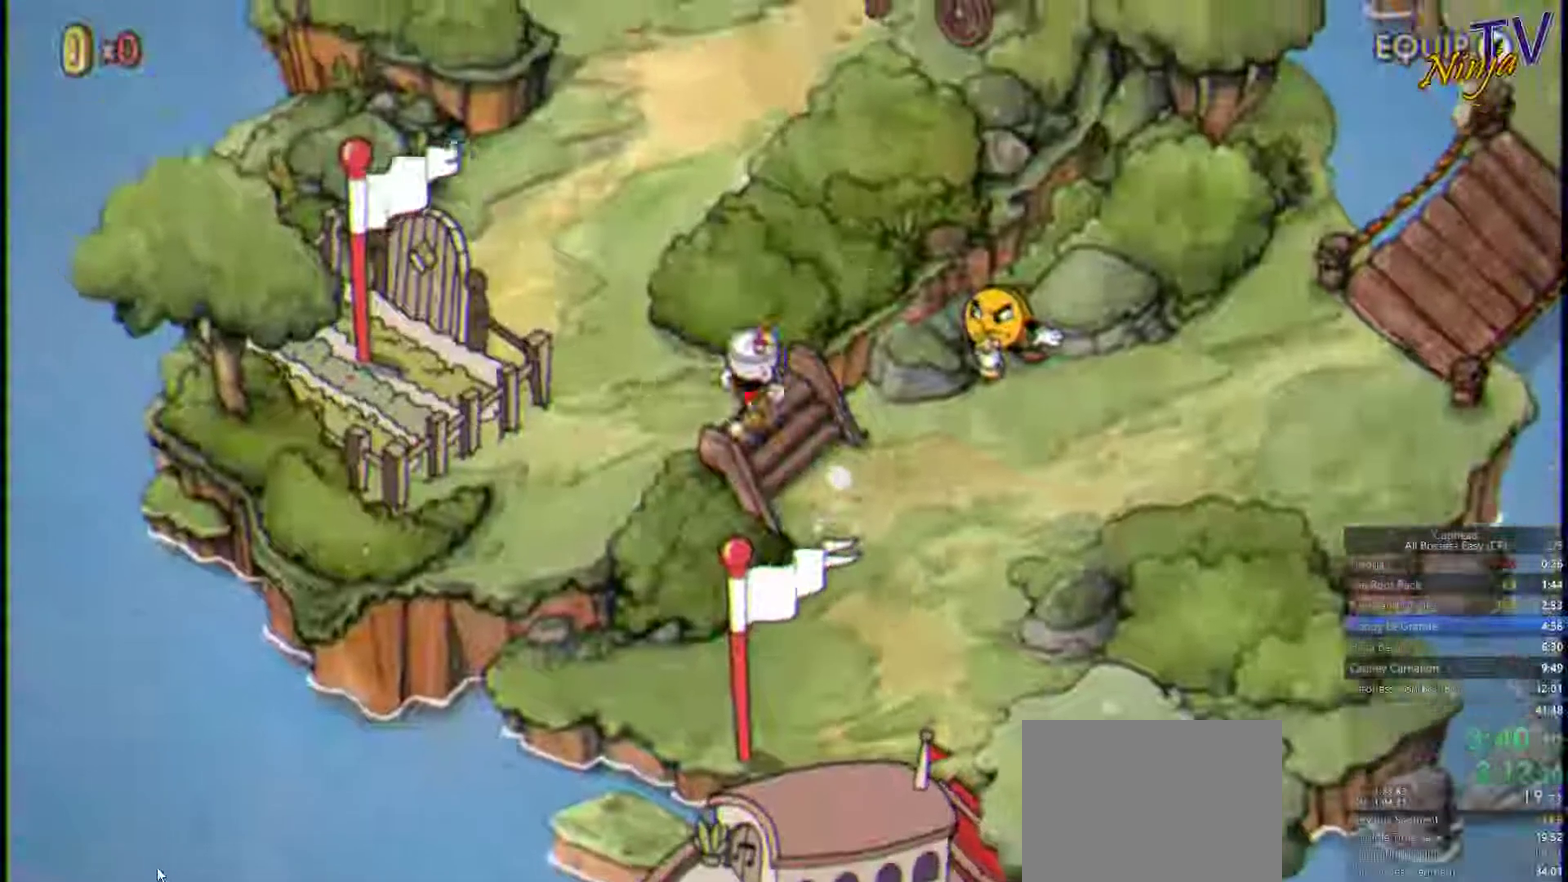
{"buttons": [], "left_stick": "up-left", "right_stick": "center"}
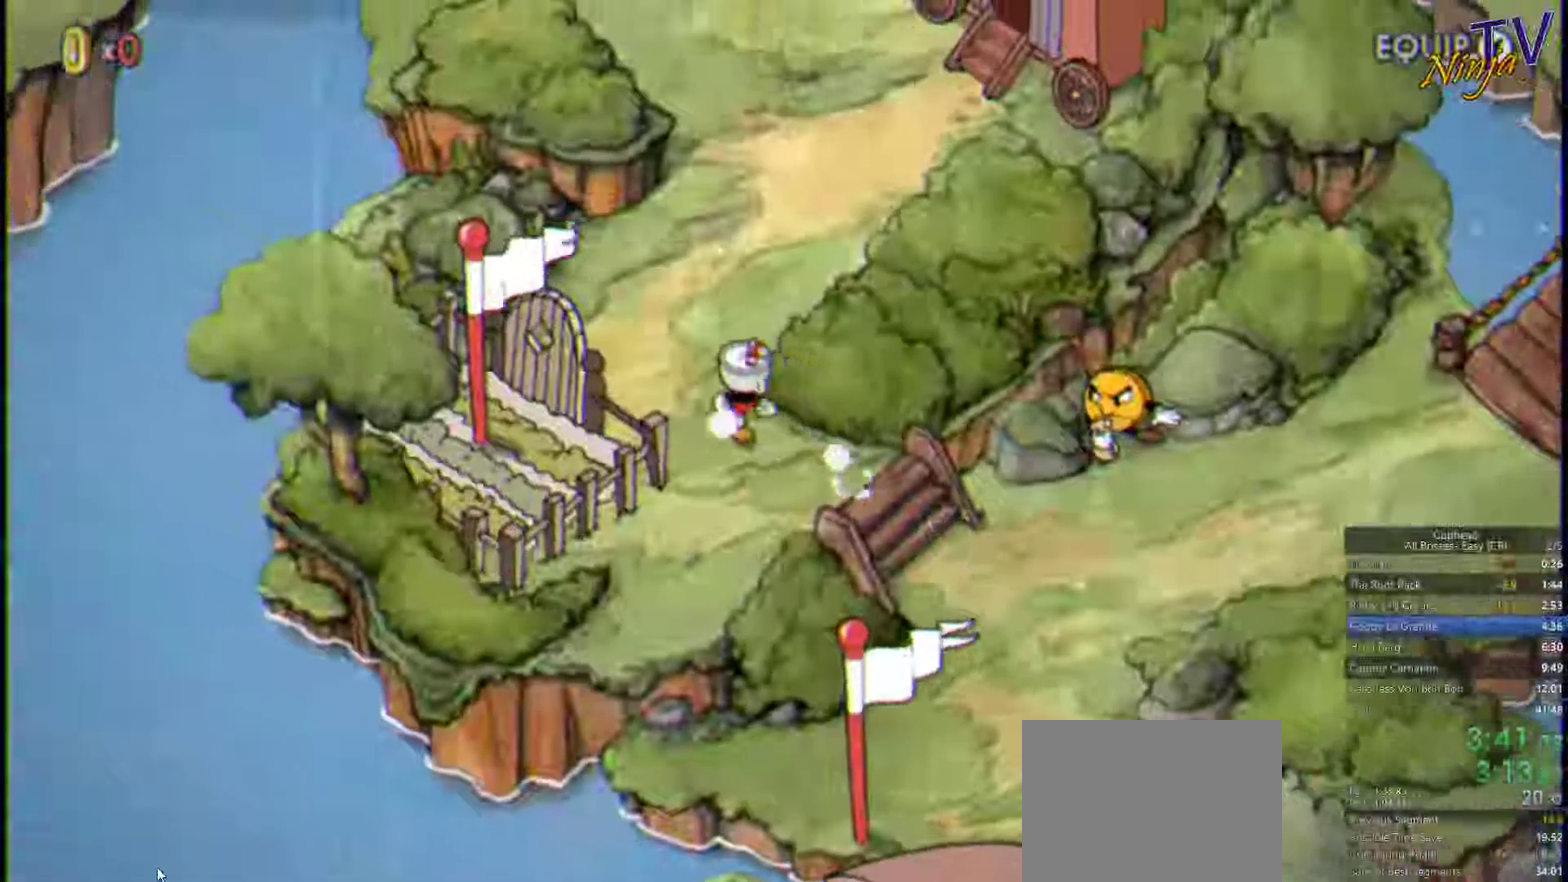
{"buttons": [], "left_stick": "up", "right_stick": "center"}
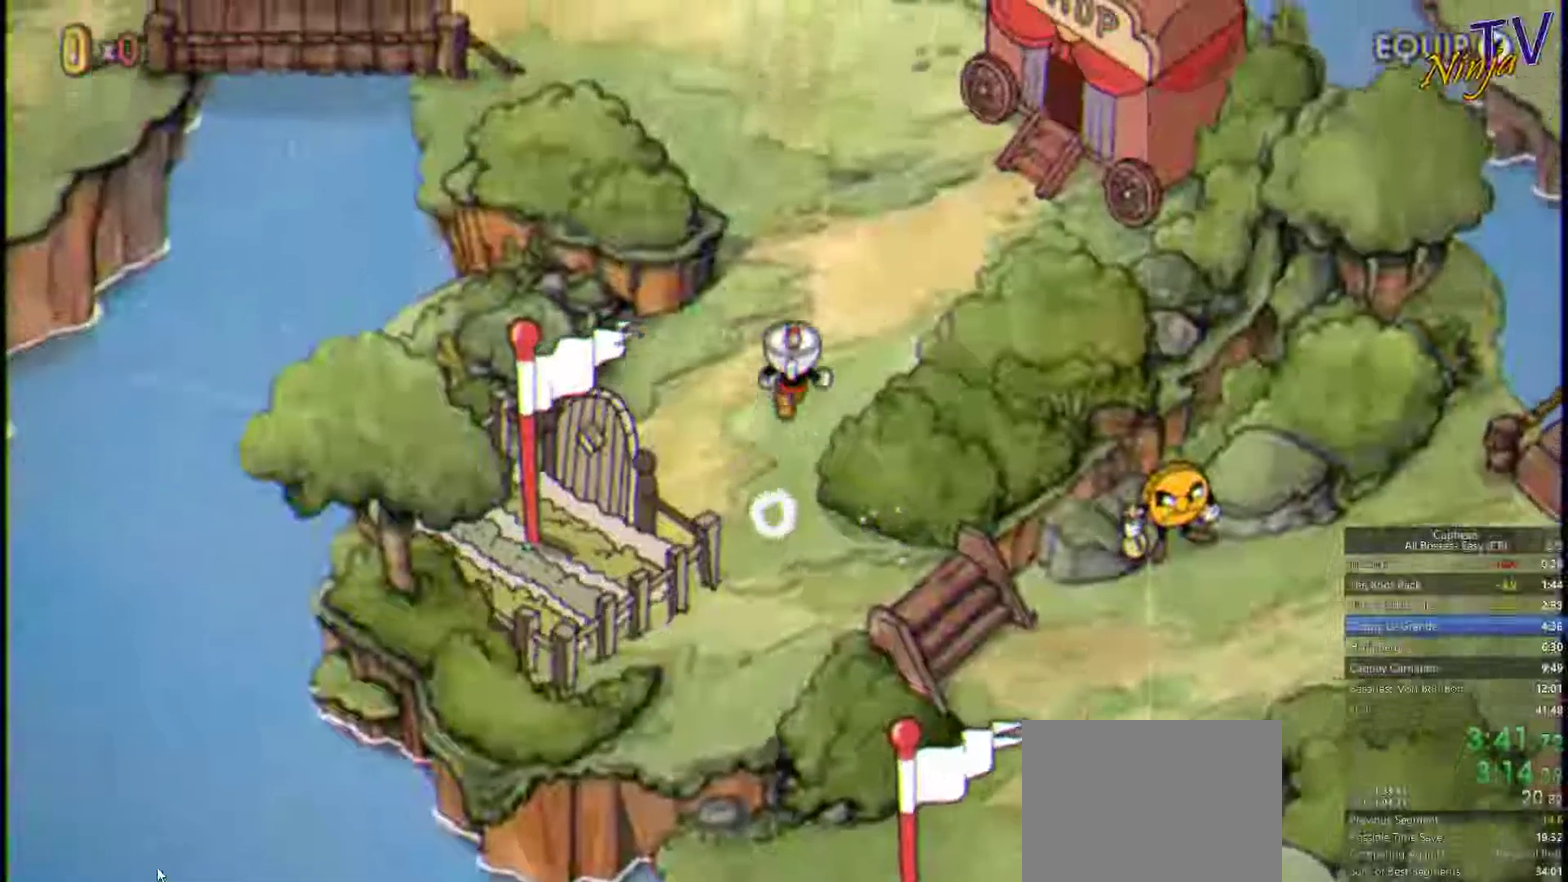
{"buttons": [], "left_stick": "up", "right_stick": "center"}
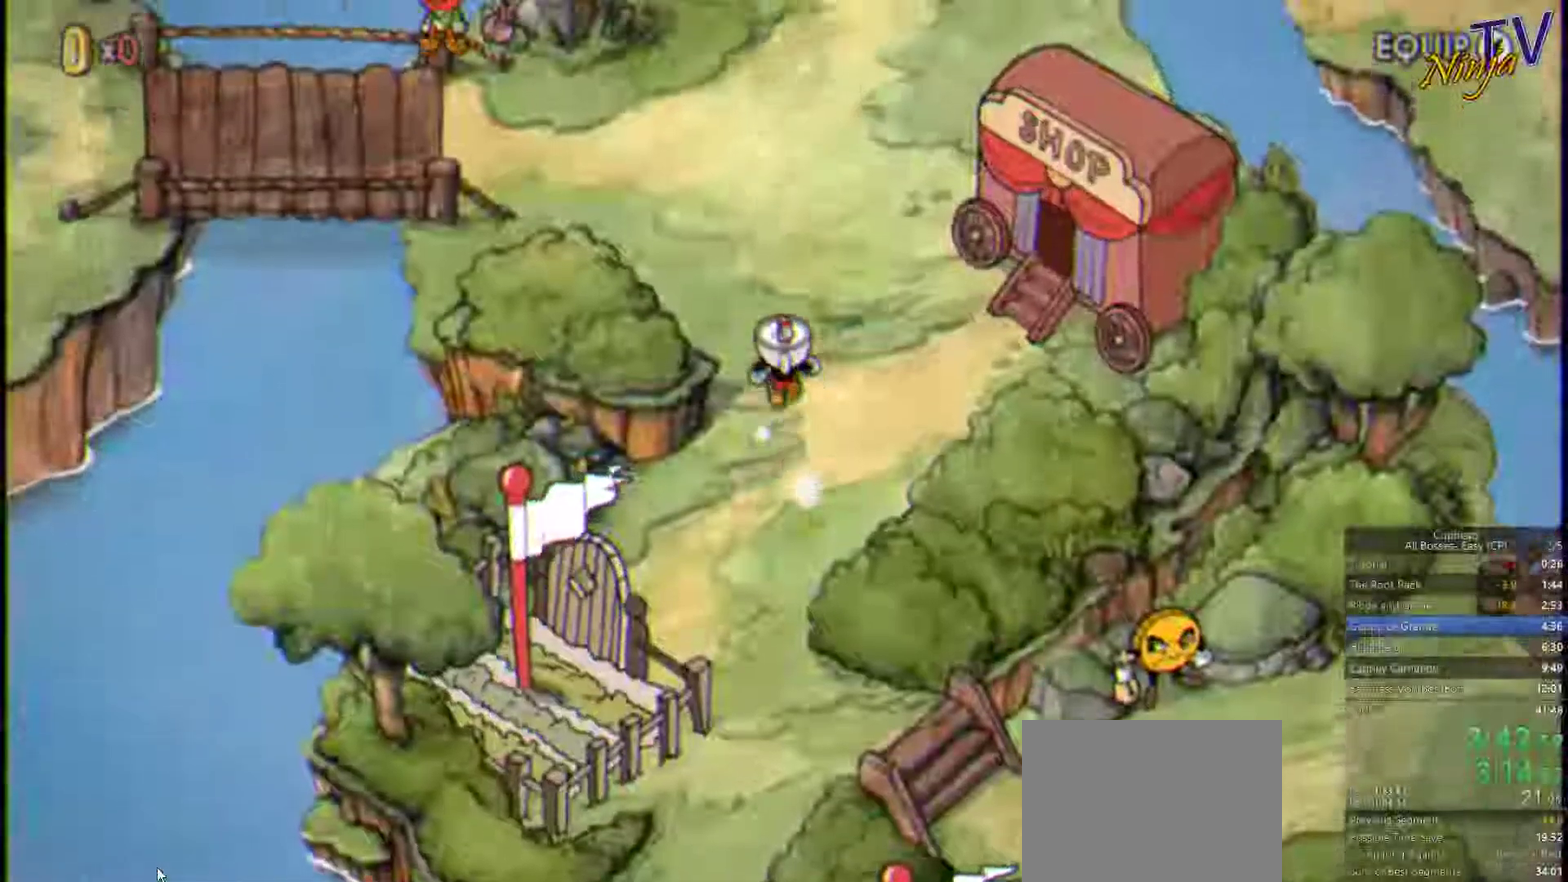
{"buttons": [], "left_stick": "up-right", "right_stick": "center"}
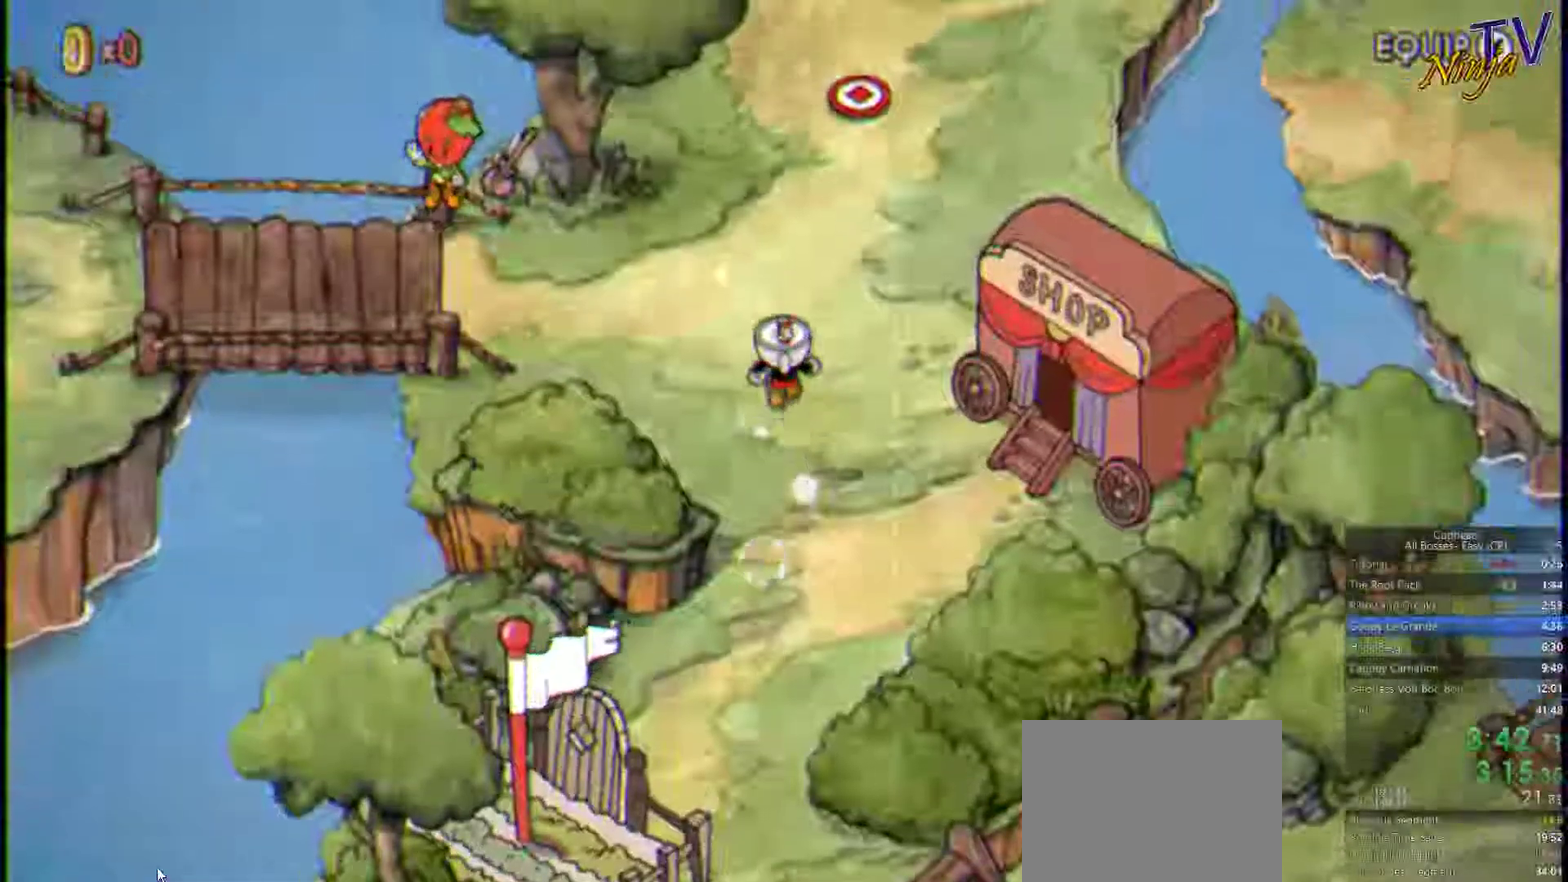
{"buttons": [], "left_stick": "up", "right_stick": "center"}
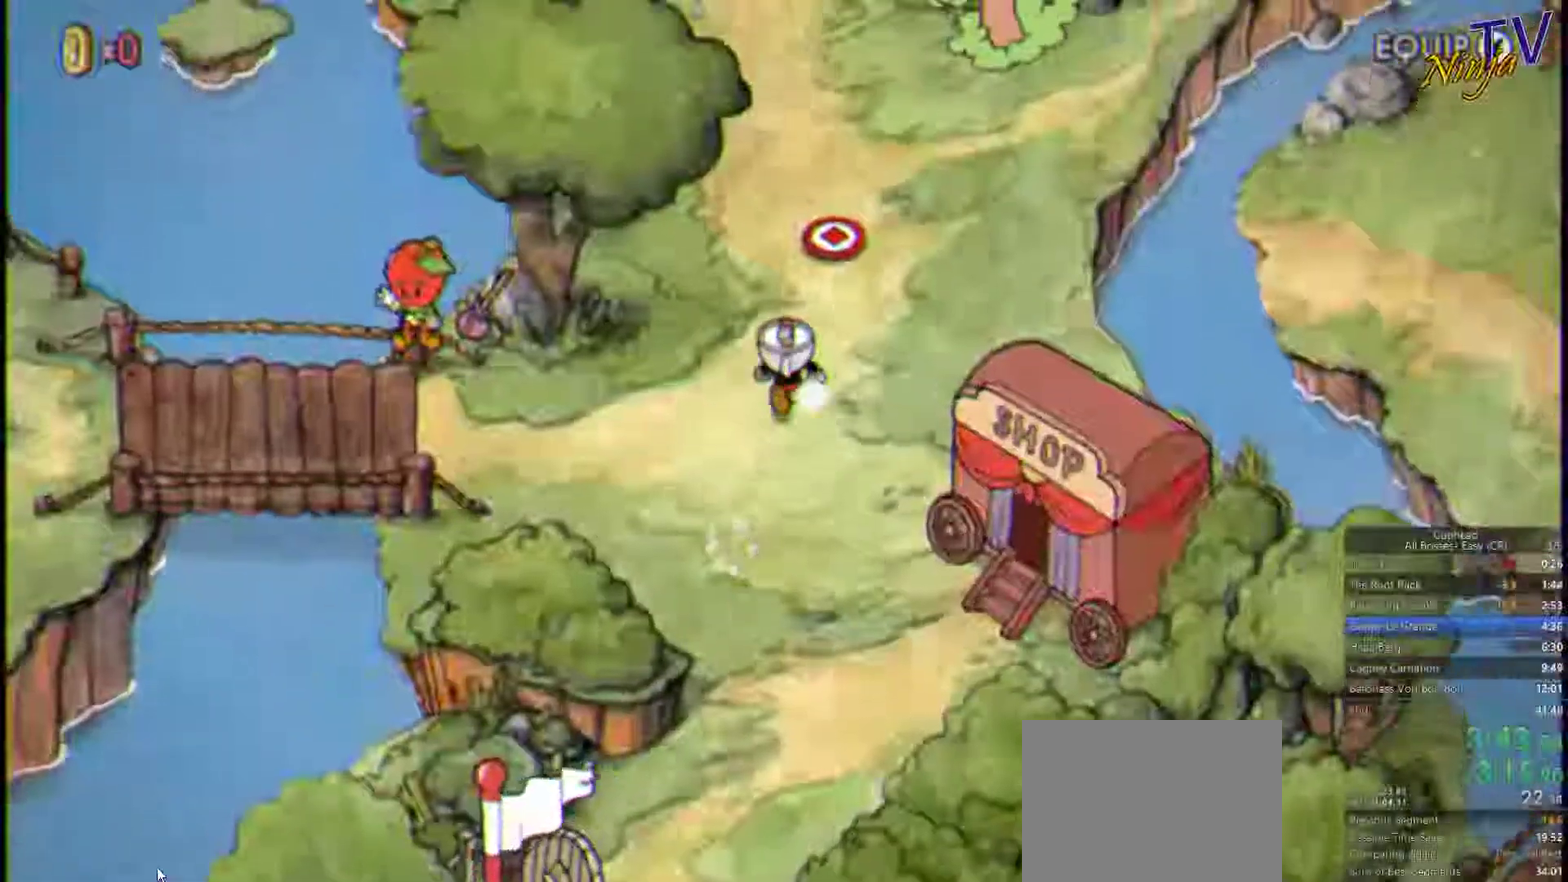
{"buttons": [], "left_stick": "up-right", "right_stick": "center"}
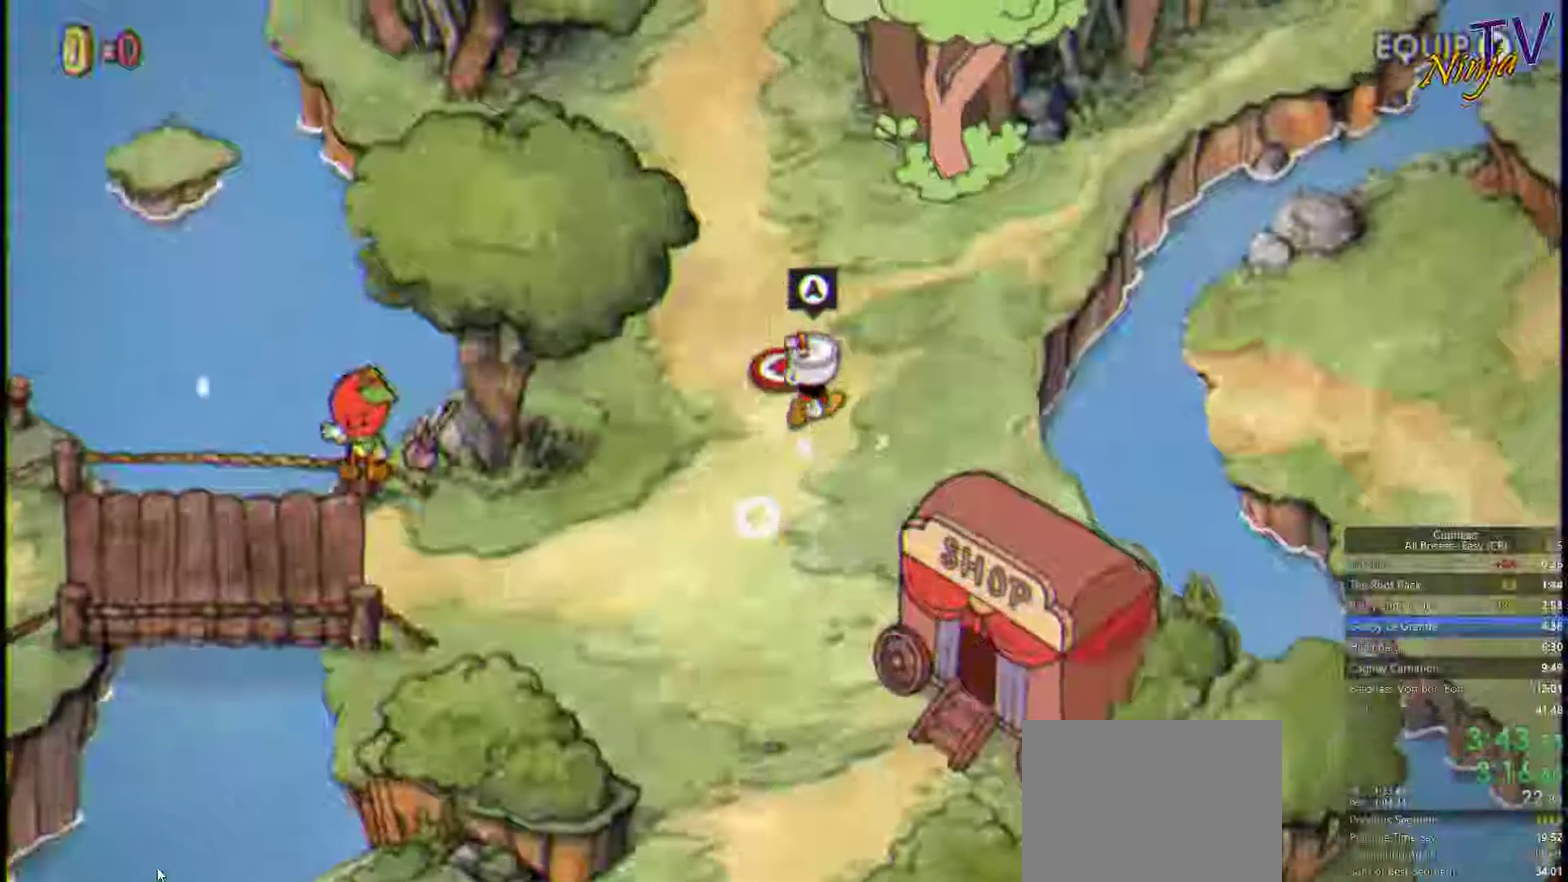
{"buttons": [], "left_stick": "up-right", "right_stick": "center"}
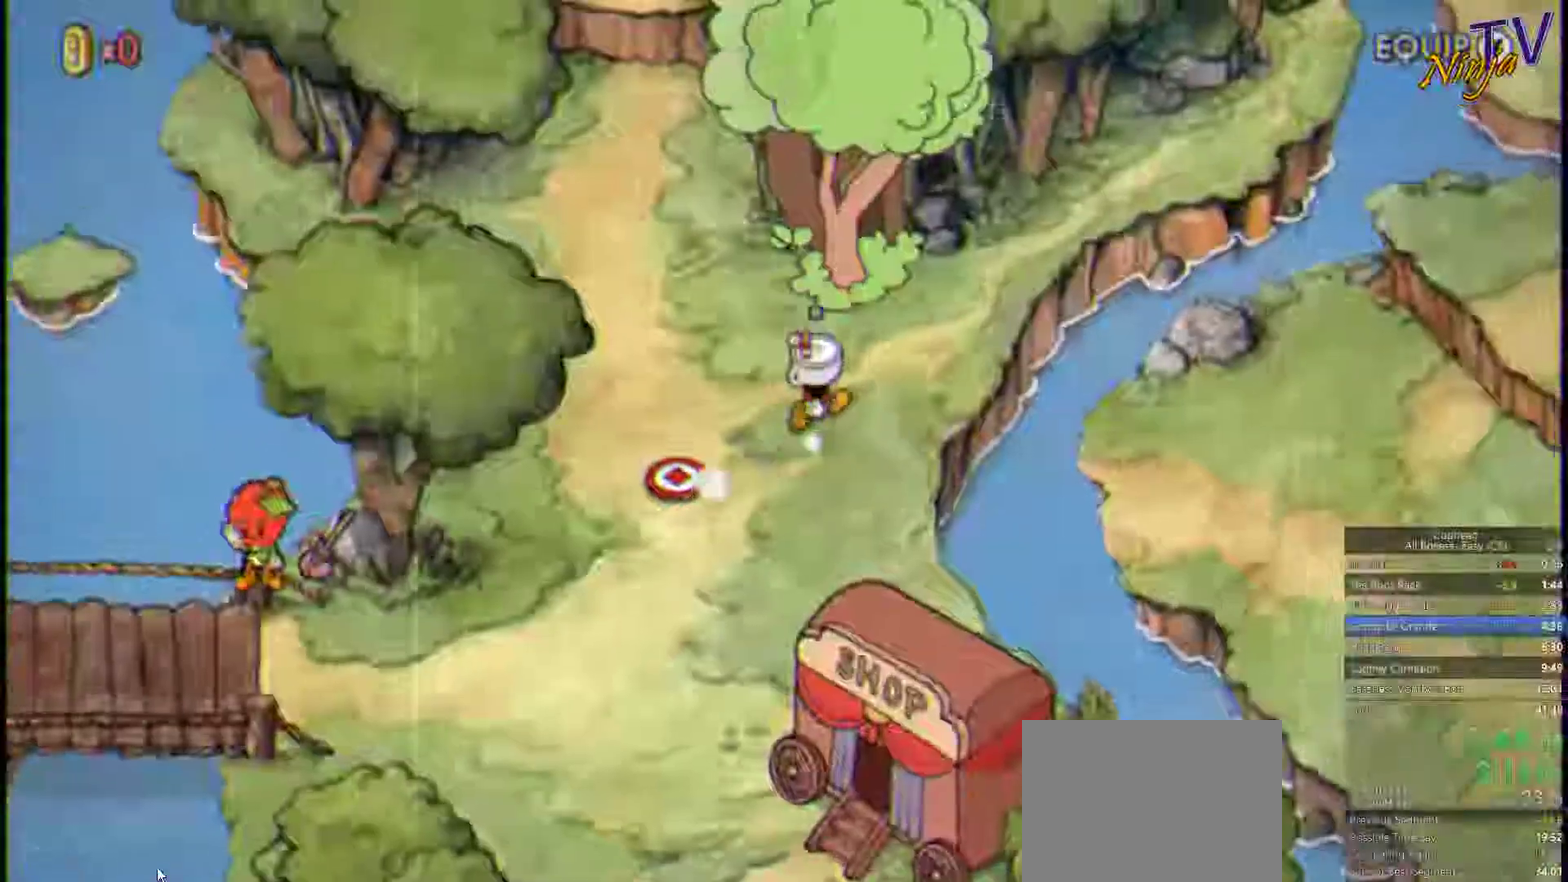
{"buttons": ["CROSS"], "left_stick": "center", "right_stick": "center"}
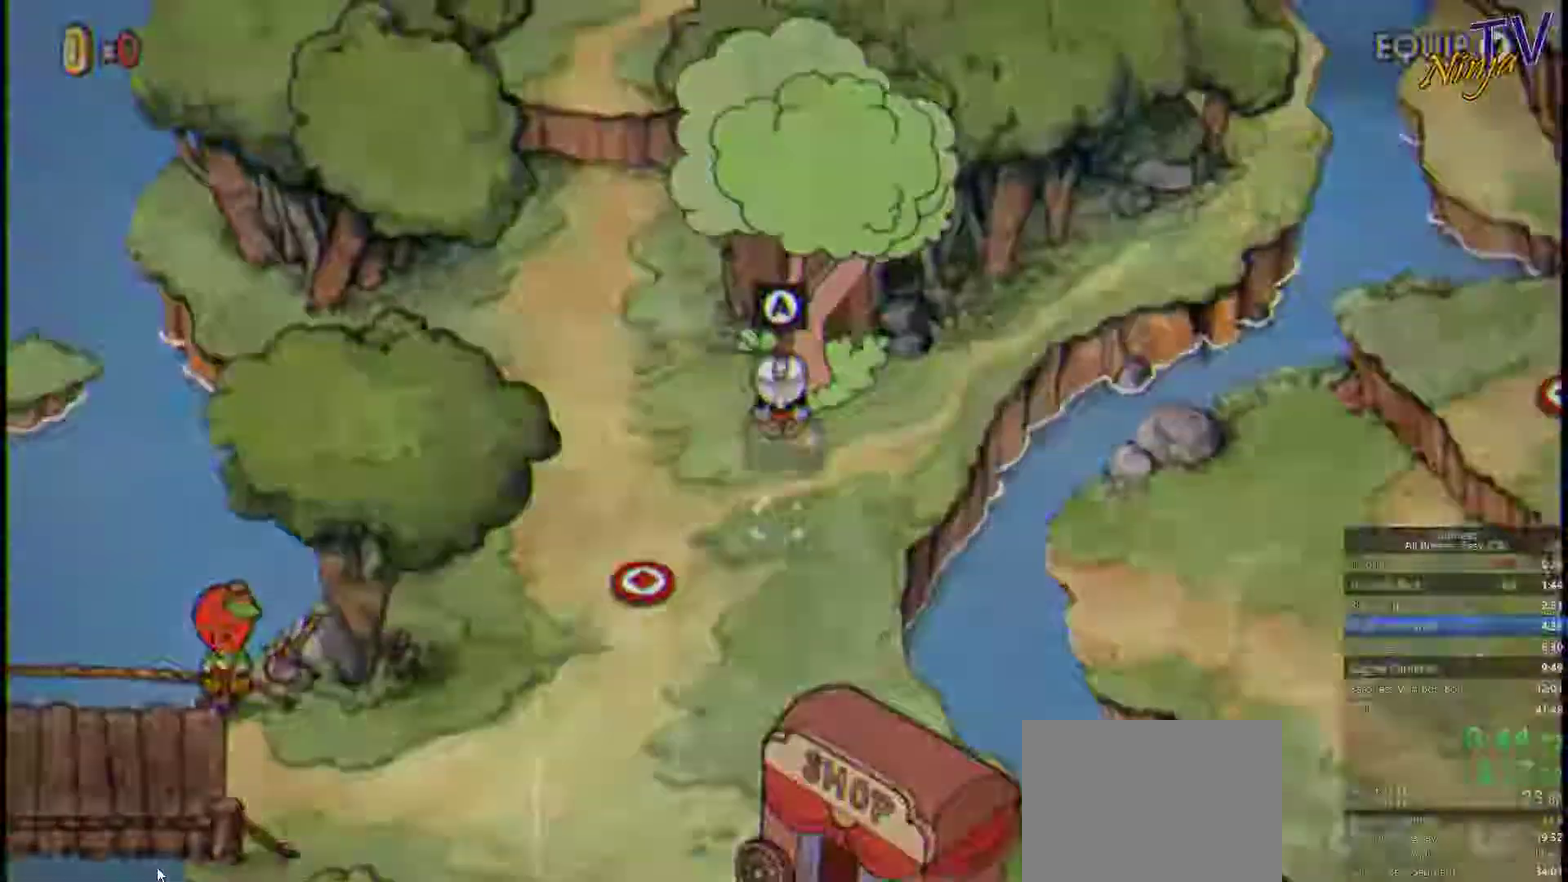
{"buttons": ["HOME"], "left_stick": "center", "right_stick": "center"}